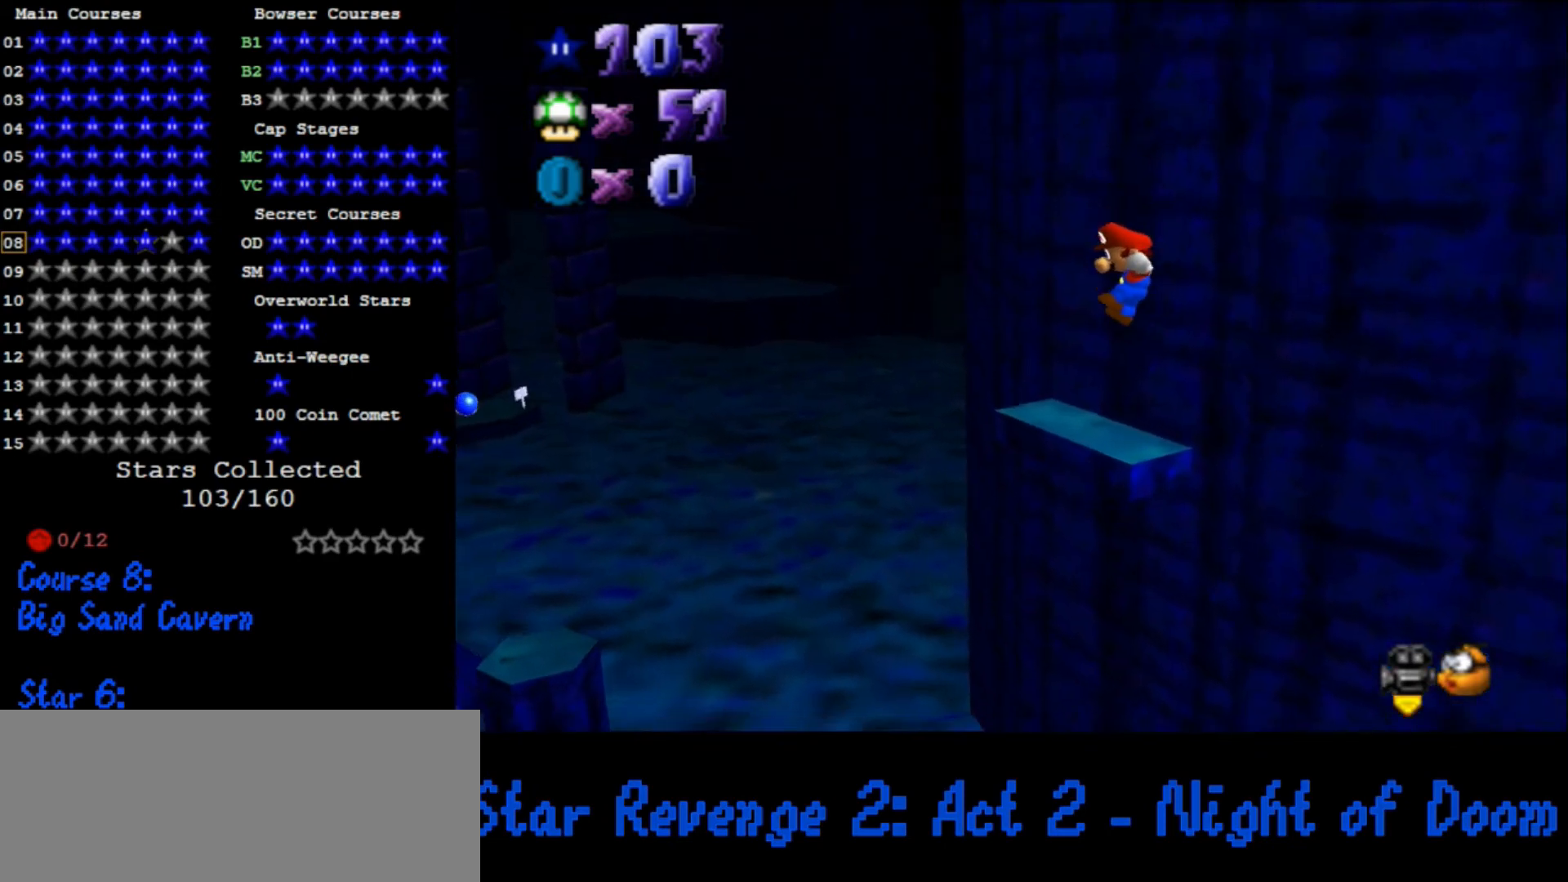
Gameplay with a controller (Nintendo layout); each line is a JSON object with the inputs held at the frame after it. "events" lists button and stick changes between this image and that frame as [ms after this image, input, new state], when the widget could be followed in between. Not read: L3 R3.
{"buttons": [], "left_stick": "center", "events": [[67, "C_DOWN", "down"], [67, "C_RIGHT", "down"], [167, "C_DOWN", "up"], [200, "C_RIGHT", "up"], [333, "left_stick", "center"]]}
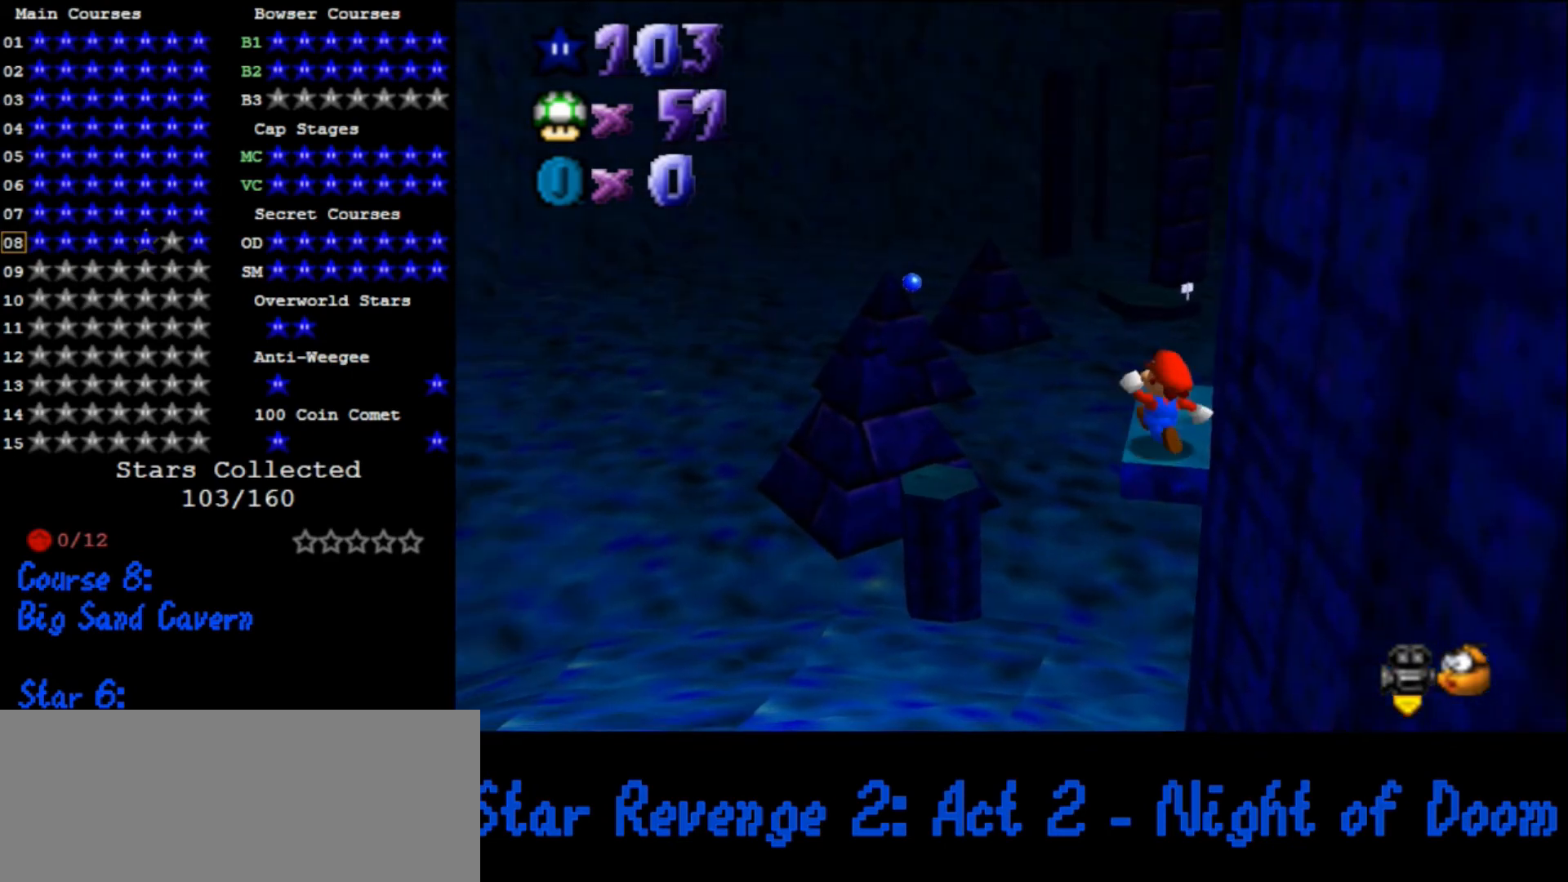
{"buttons": ["A", "Z"], "left_stick": "up-left", "events": [[33, "left_stick", "up-right"], [367, "left_stick", "up-left"], [467, "Z", "down"], [500, "A", "down"]]}
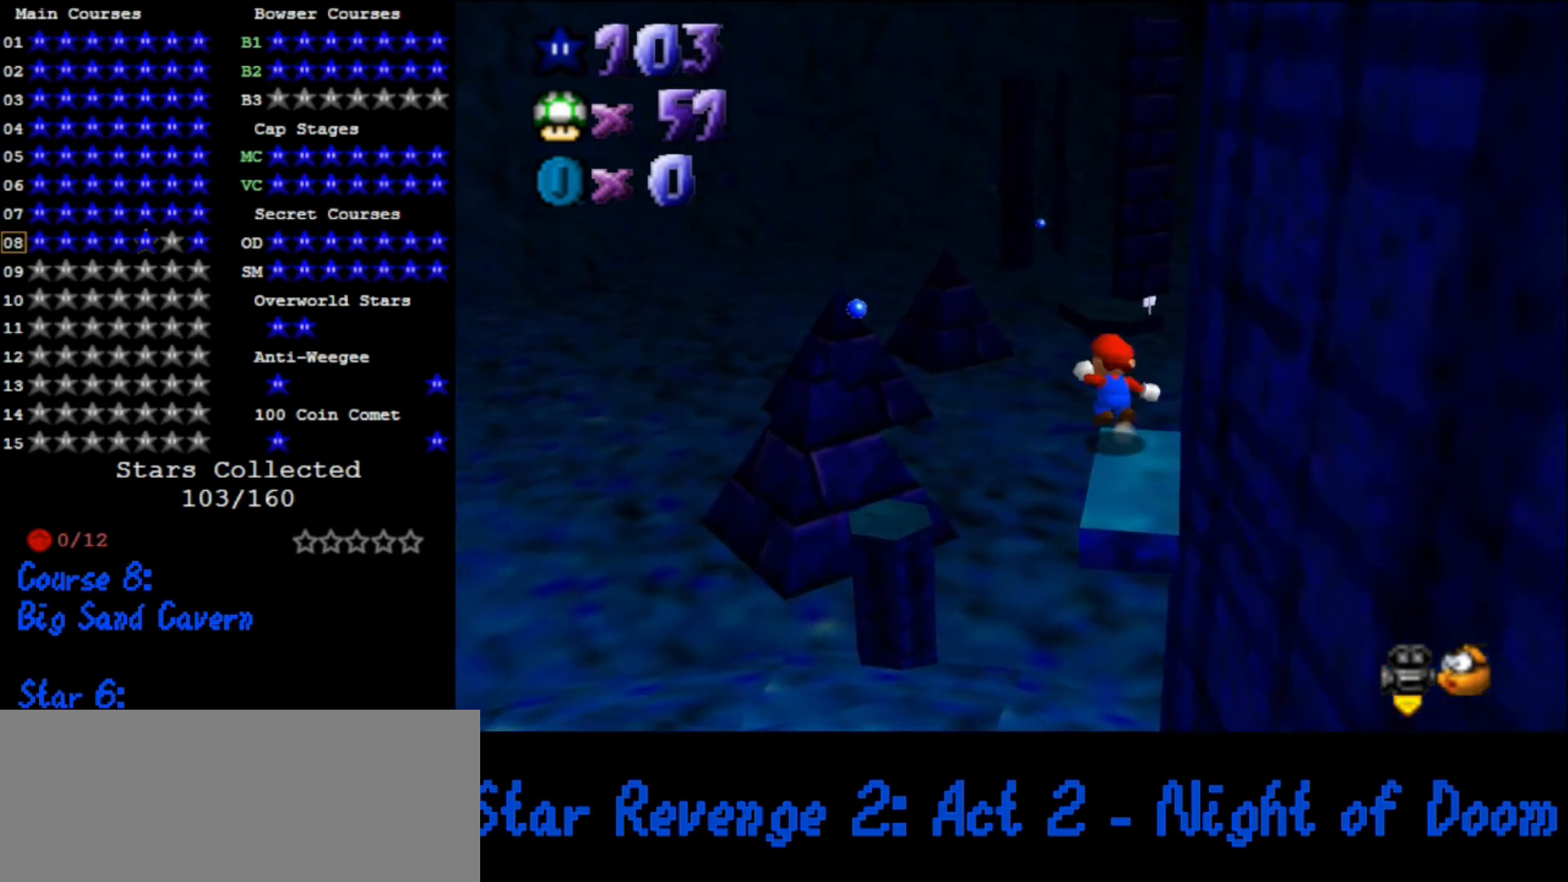
{"buttons": [], "left_stick": "up-left", "events": [[100, "A", "up"], [133, "Z", "up"]]}
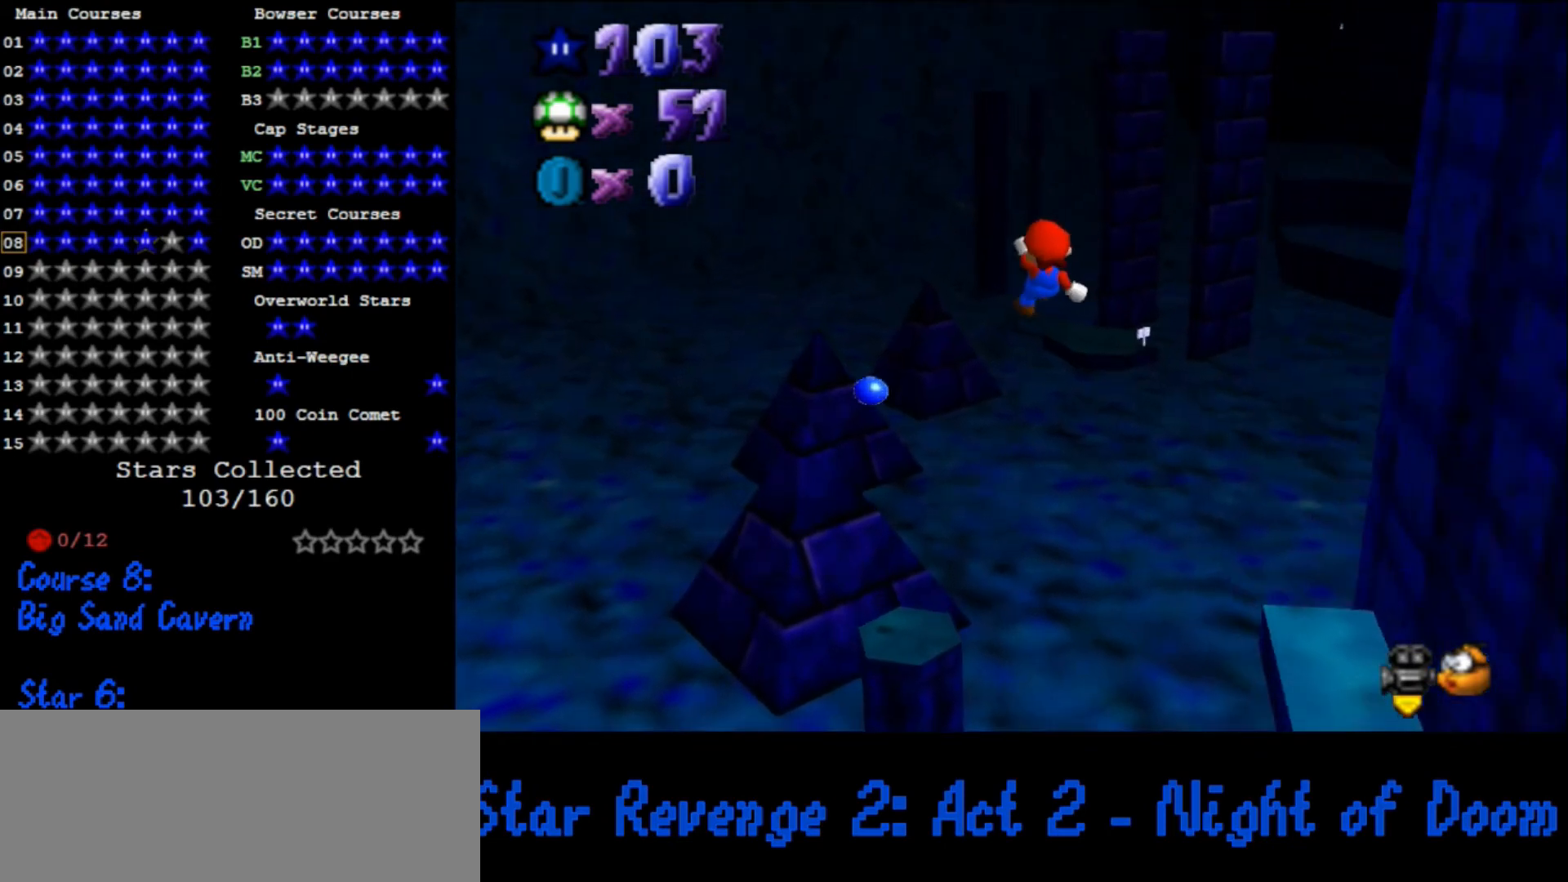
{"buttons": [], "left_stick": "down", "events": [[133, "left_stick", "center"], [467, "left_stick", "down"]]}
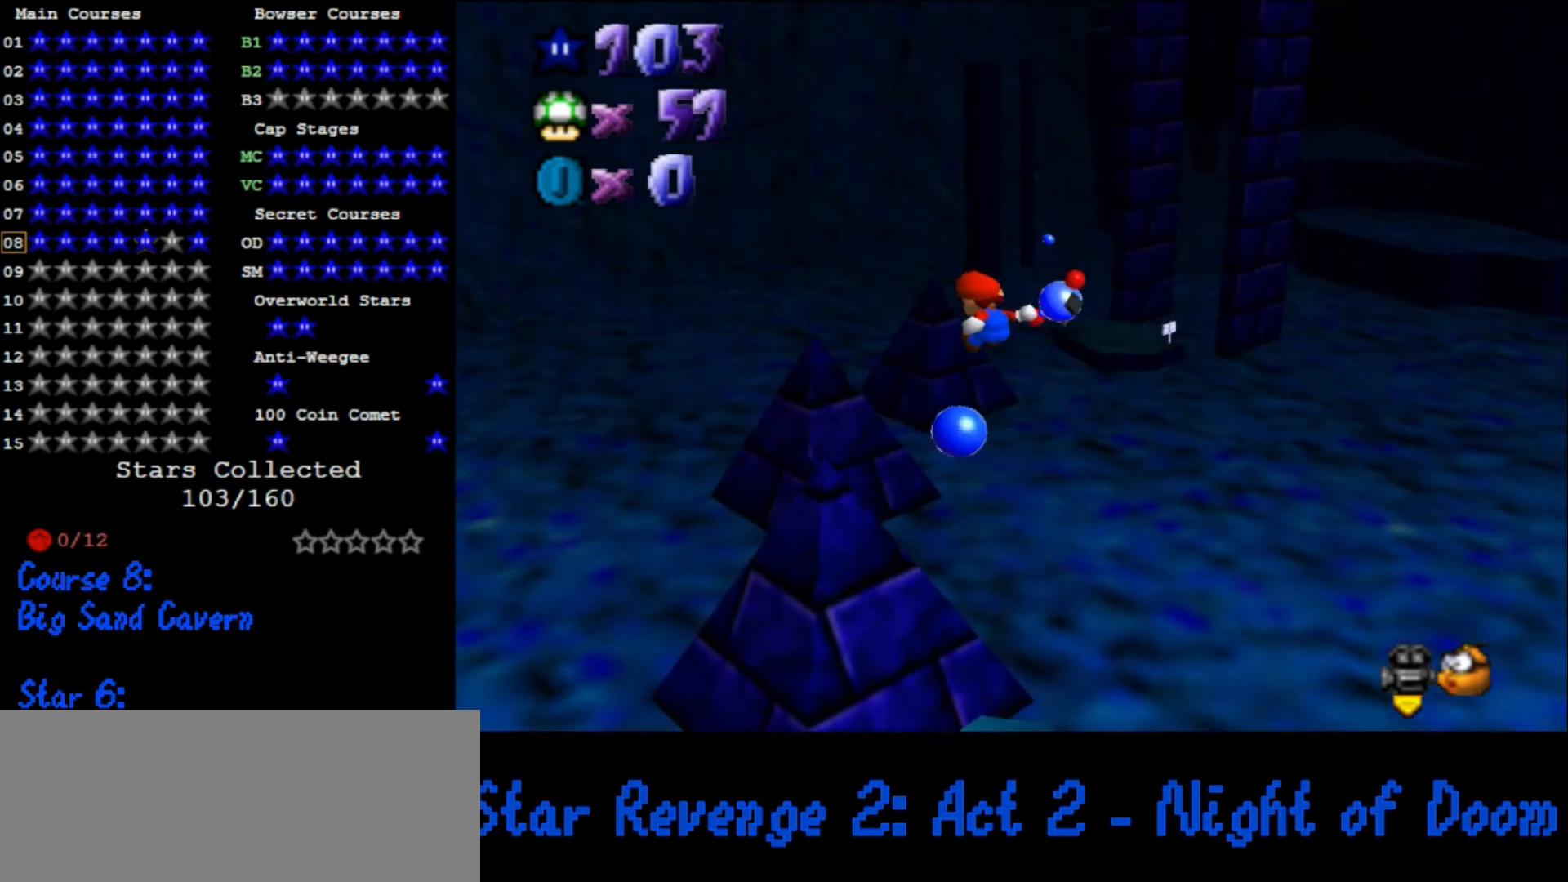
{"buttons": [], "left_stick": "up", "events": [[100, "left_stick", "center"], [233, "left_stick", "up-left"], [400, "left_stick", "up"]]}
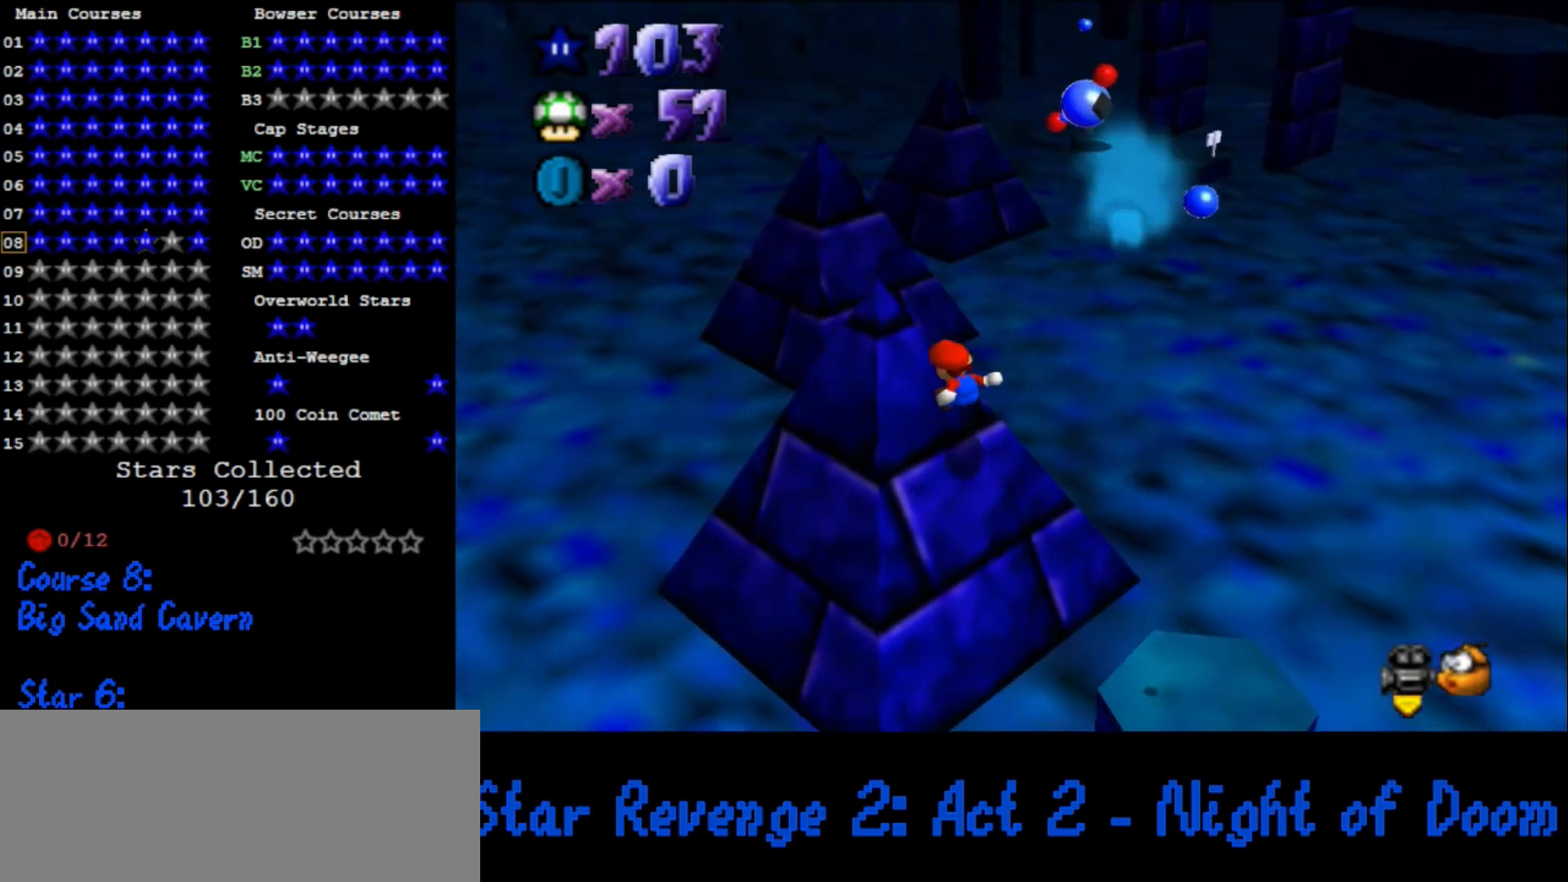
{"buttons": ["A"], "left_stick": "up", "events": [[500, "A", "down"]]}
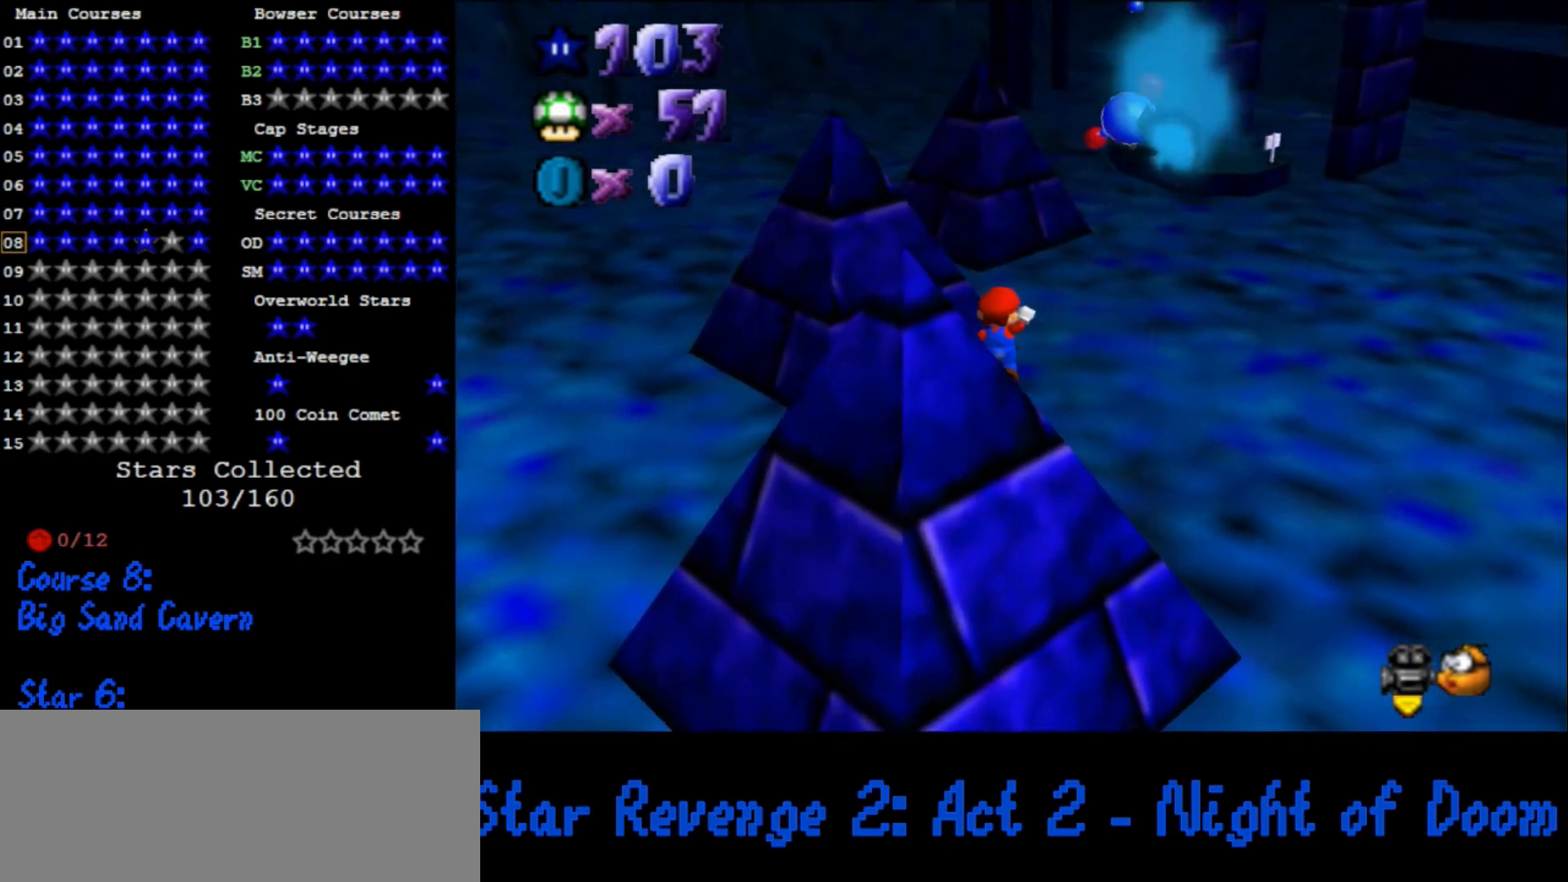
{"buttons": ["A"], "left_stick": "up-right", "events": [[200, "left_stick", "up-right"]]}
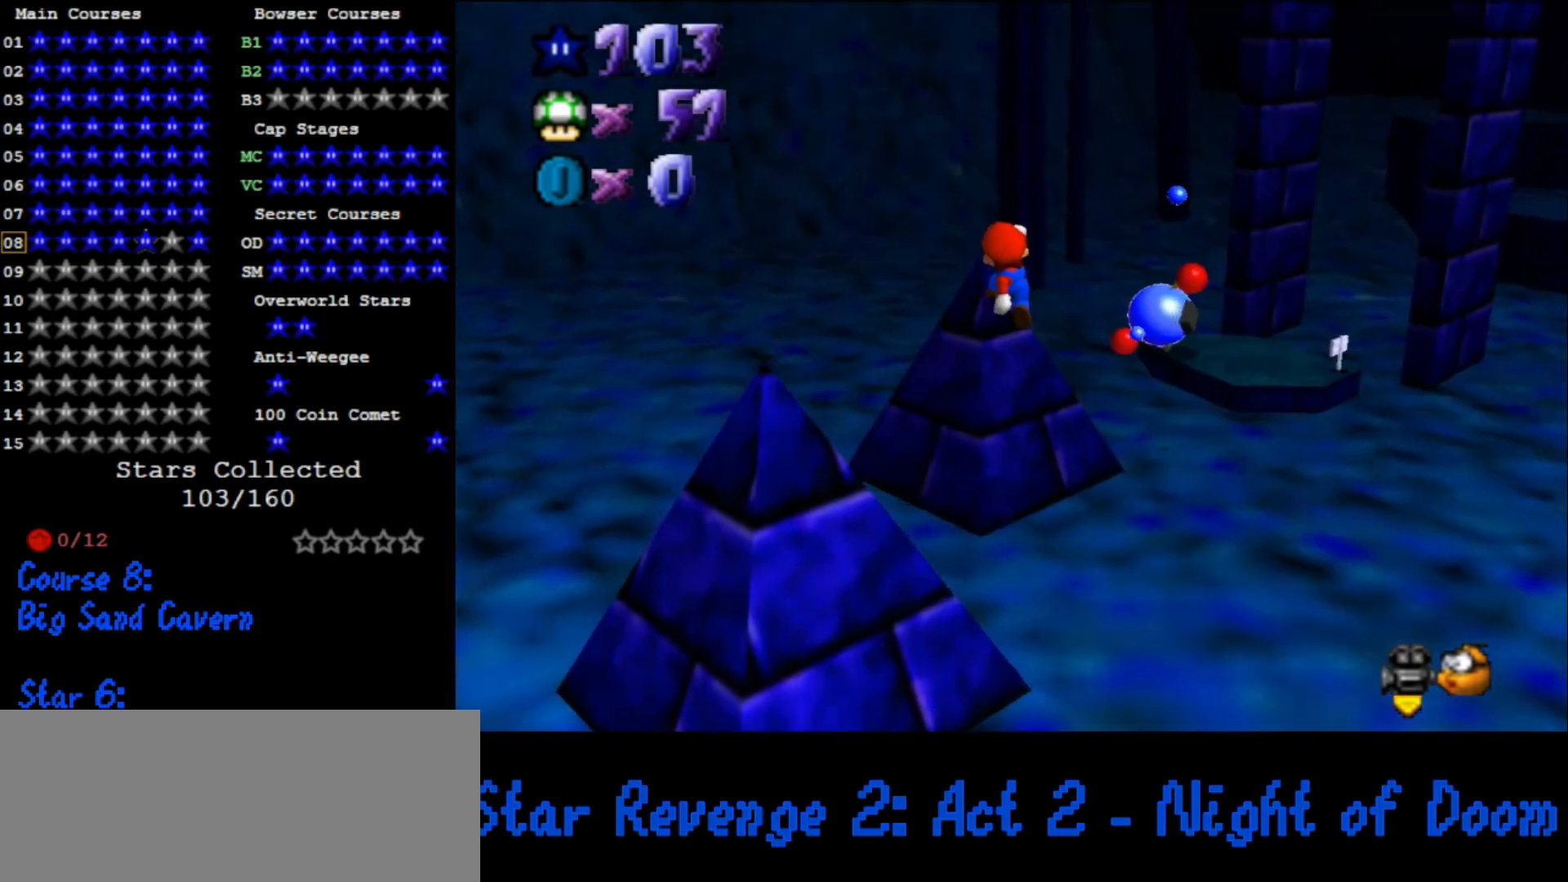
{"buttons": ["A"], "left_stick": "up-right", "events": []}
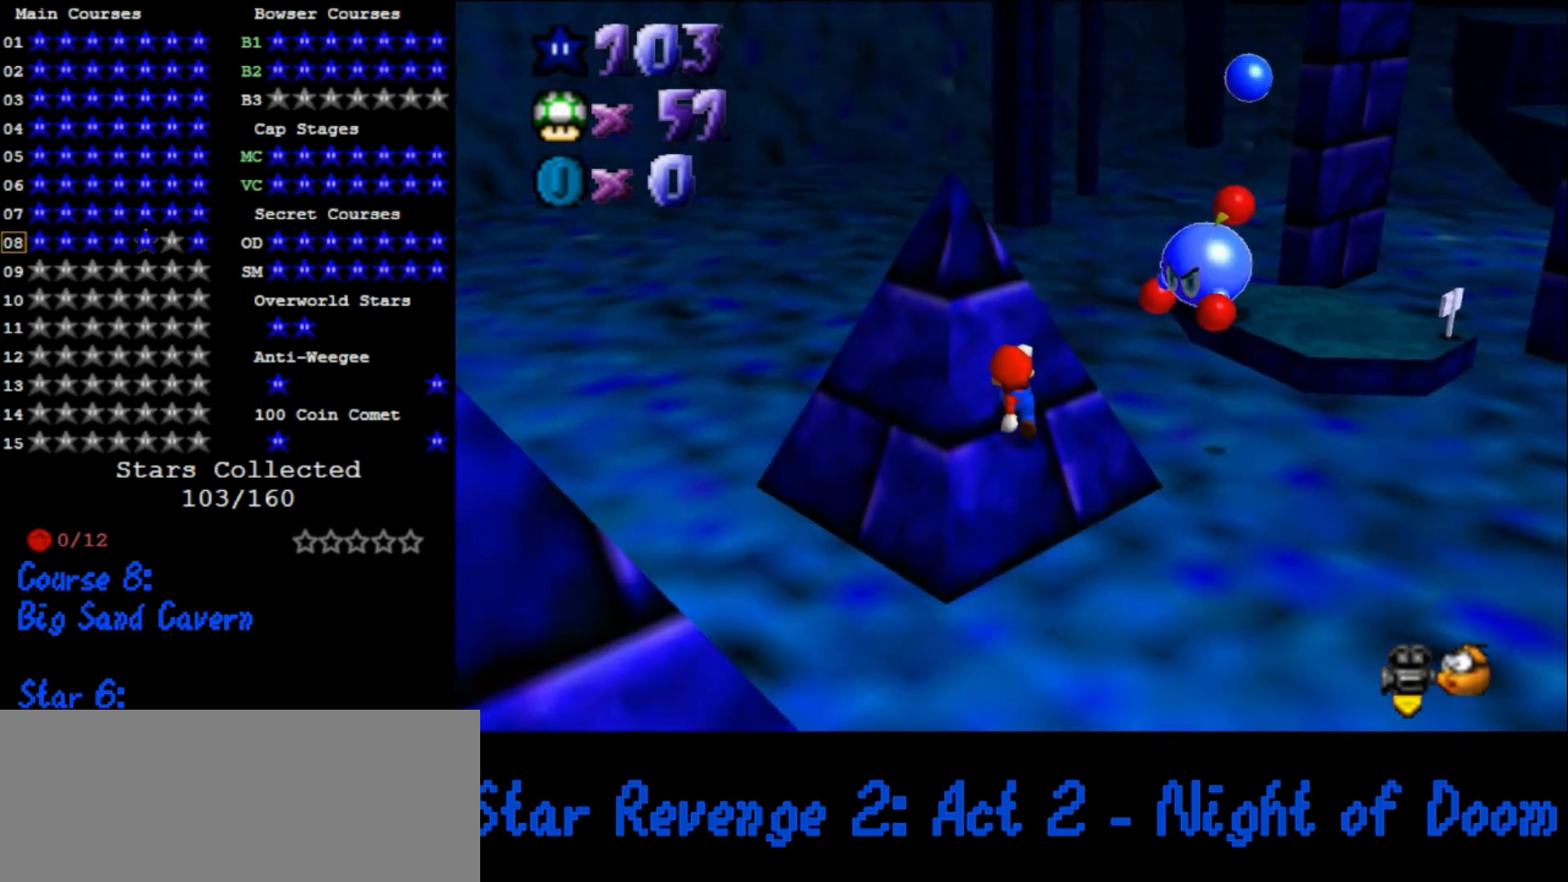
{"buttons": [], "left_stick": "up-right", "events": [[133, "A", "up"]]}
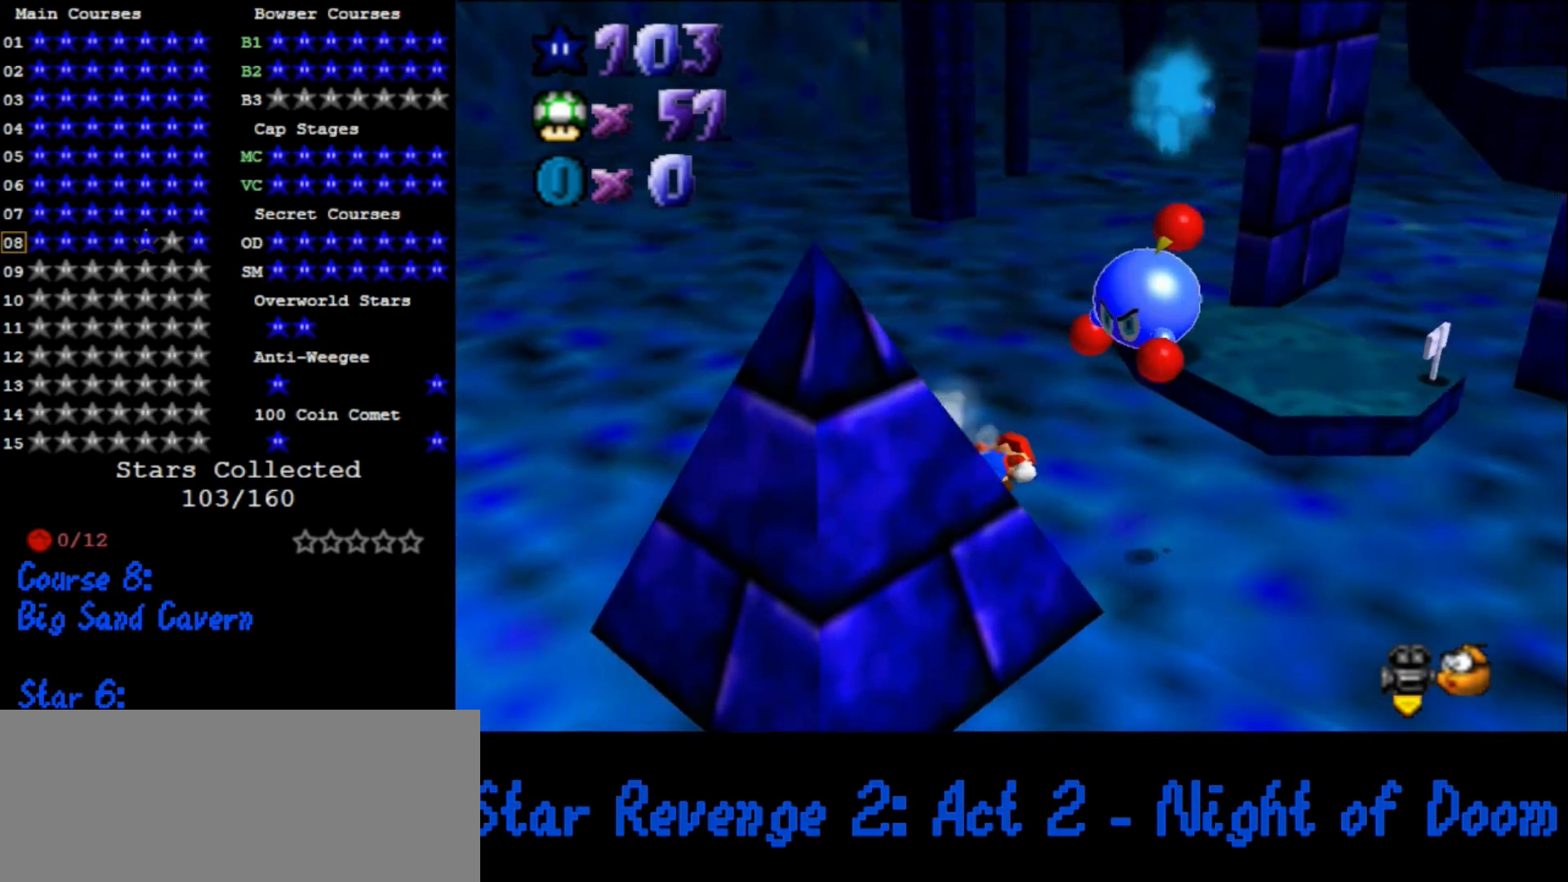
{"buttons": ["C_DOWN", "C_LEFT"], "left_stick": "down-left", "events": [[67, "A", "down"], [200, "left_stick", "center"], [267, "A", "up"], [333, "left_stick", "down-left"], [467, "C_DOWN", "down"], [467, "C_LEFT", "down"]]}
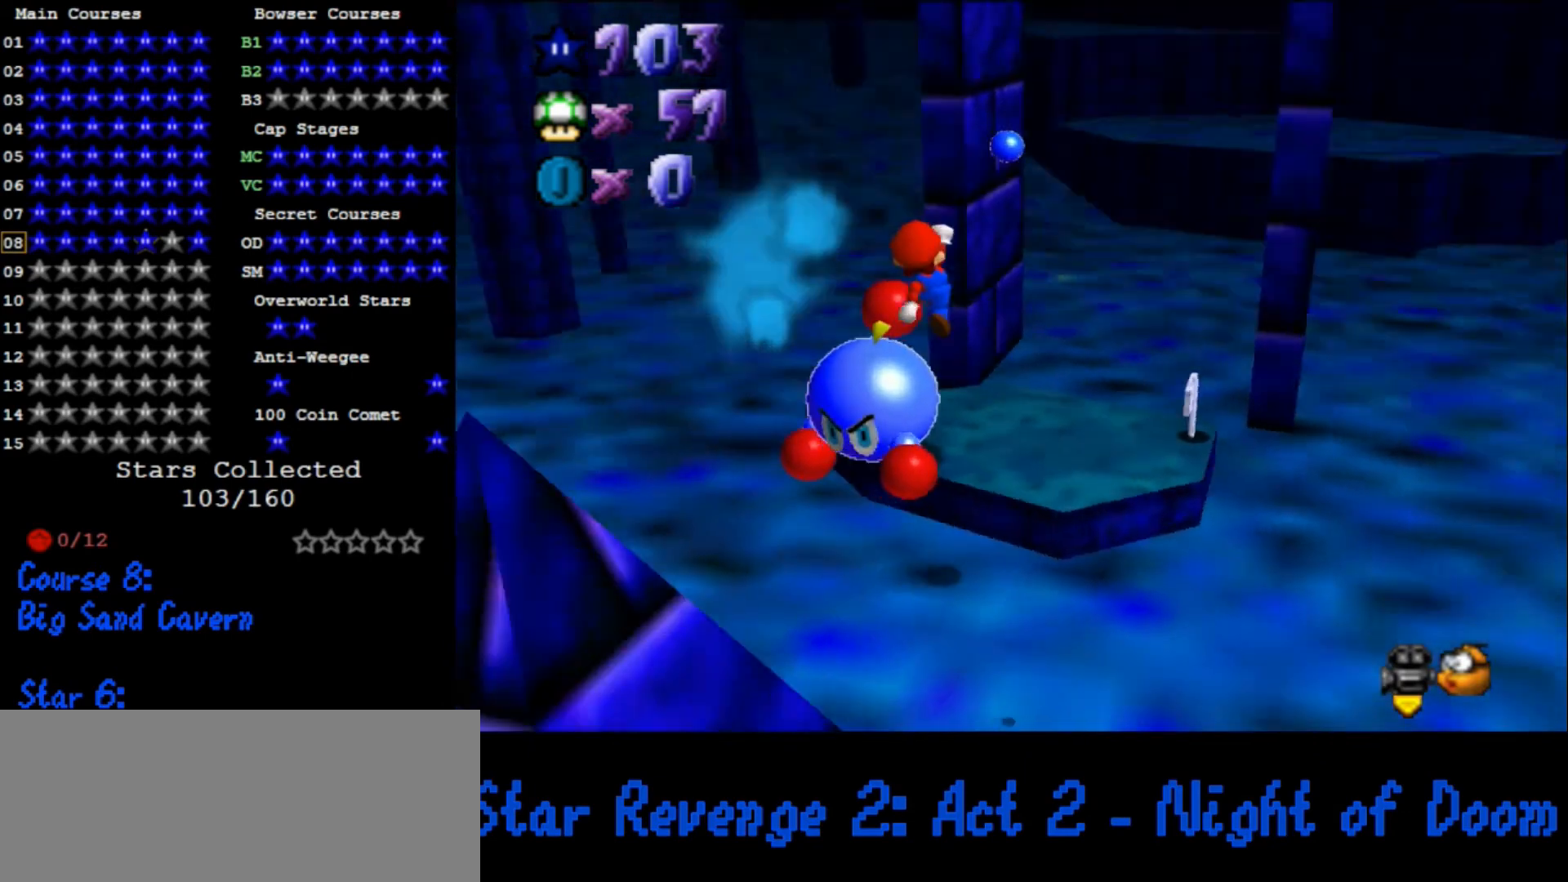
{"buttons": [], "left_stick": "up-right", "events": [[67, "left_stick", "up"], [100, "C_DOWN", "up"], [100, "C_LEFT", "up"], [167, "left_stick", "up-left"], [333, "left_stick", "up"], [467, "left_stick", "up-right"]]}
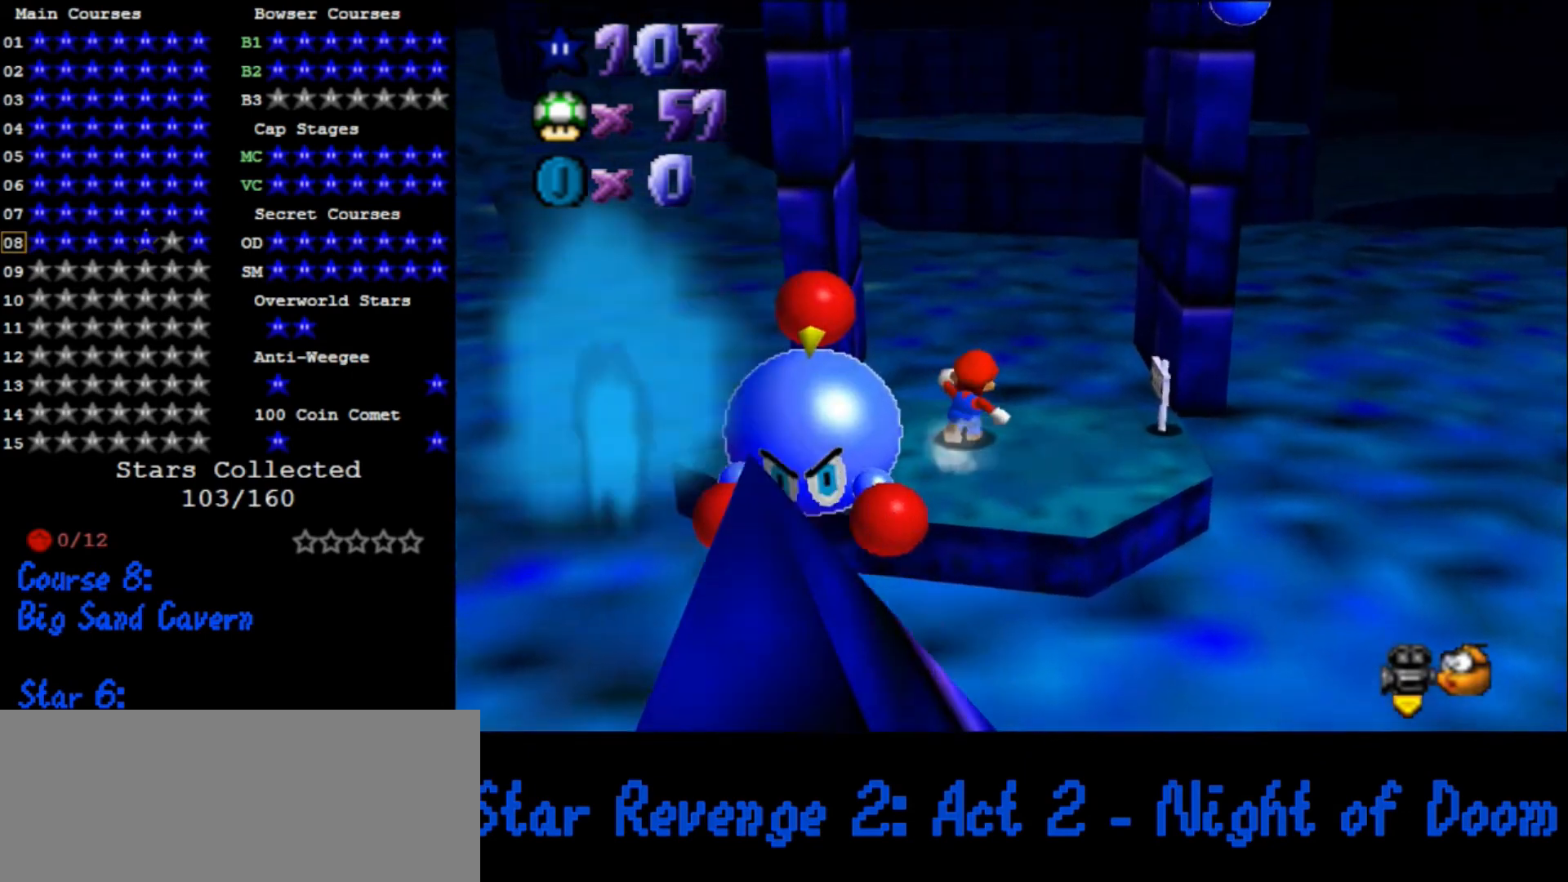
{"buttons": ["A"], "left_stick": "up", "events": [[167, "A", "down"], [233, "left_stick", "up"], [367, "left_stick", "up-left"], [467, "left_stick", "up"]]}
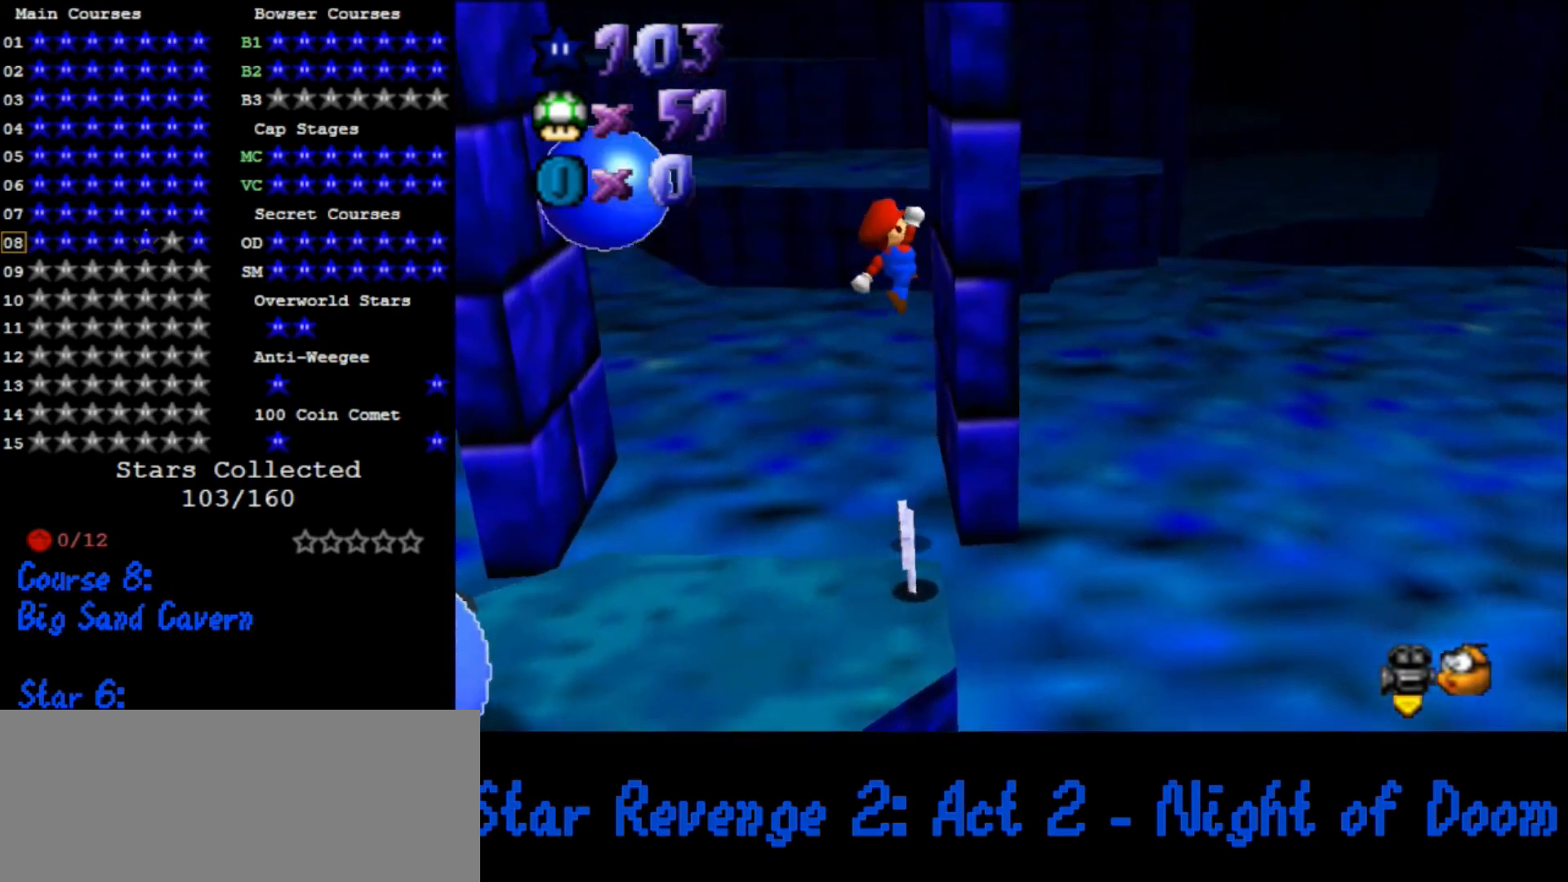
{"buttons": ["A"], "left_stick": "down-left", "events": [[67, "A", "up"], [133, "A", "down"], [133, "left_stick", "down-left"]]}
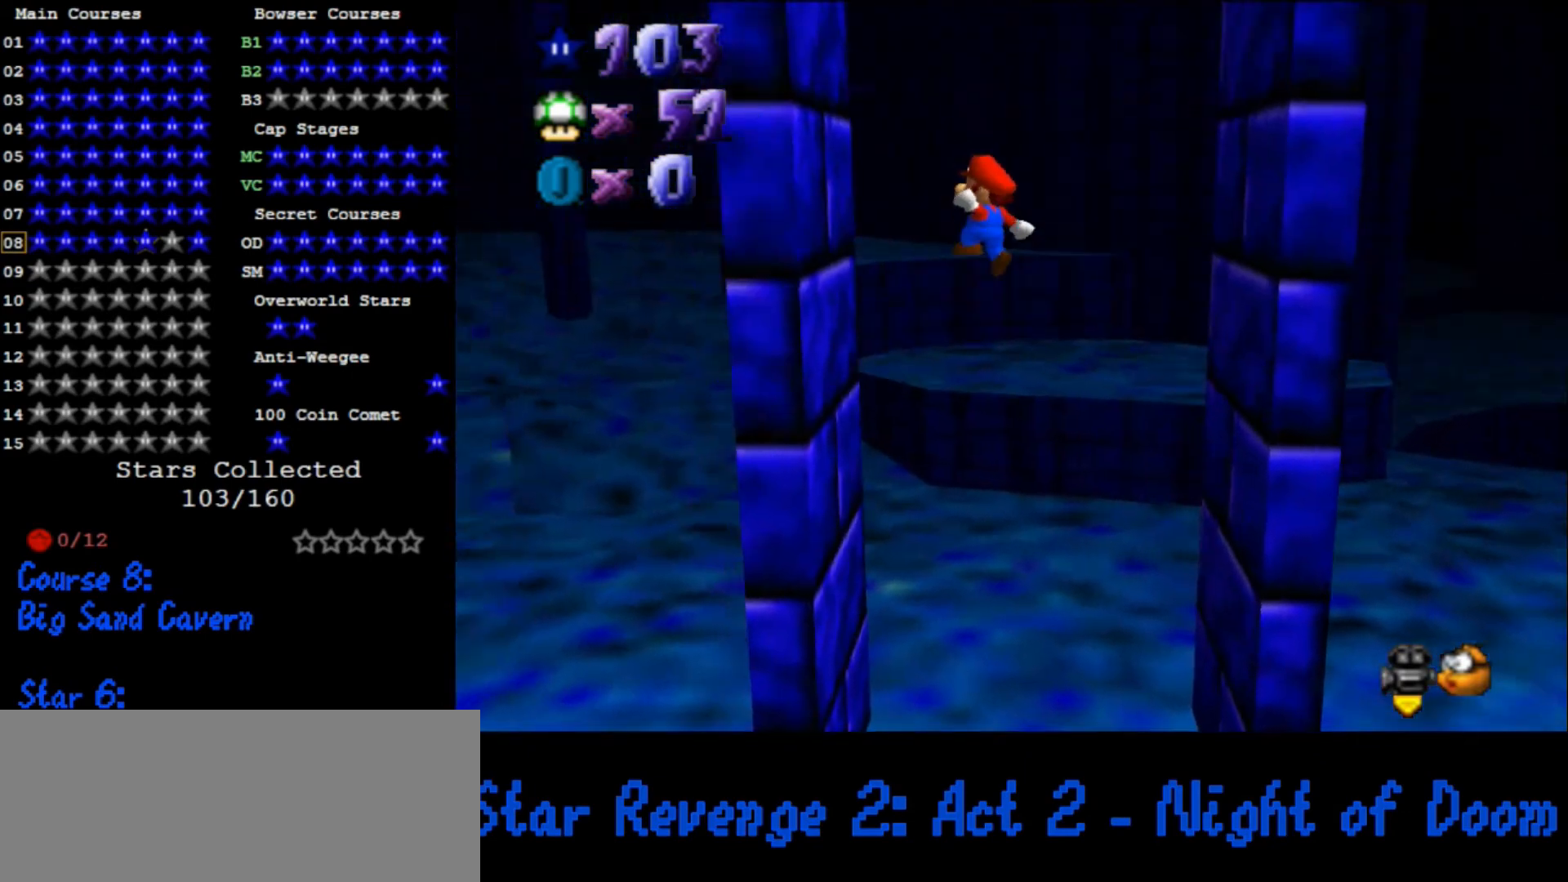
{"buttons": ["A"], "left_stick": "down-right", "events": [[200, "A", "up"], [267, "A", "down"], [267, "left_stick", "down-right"]]}
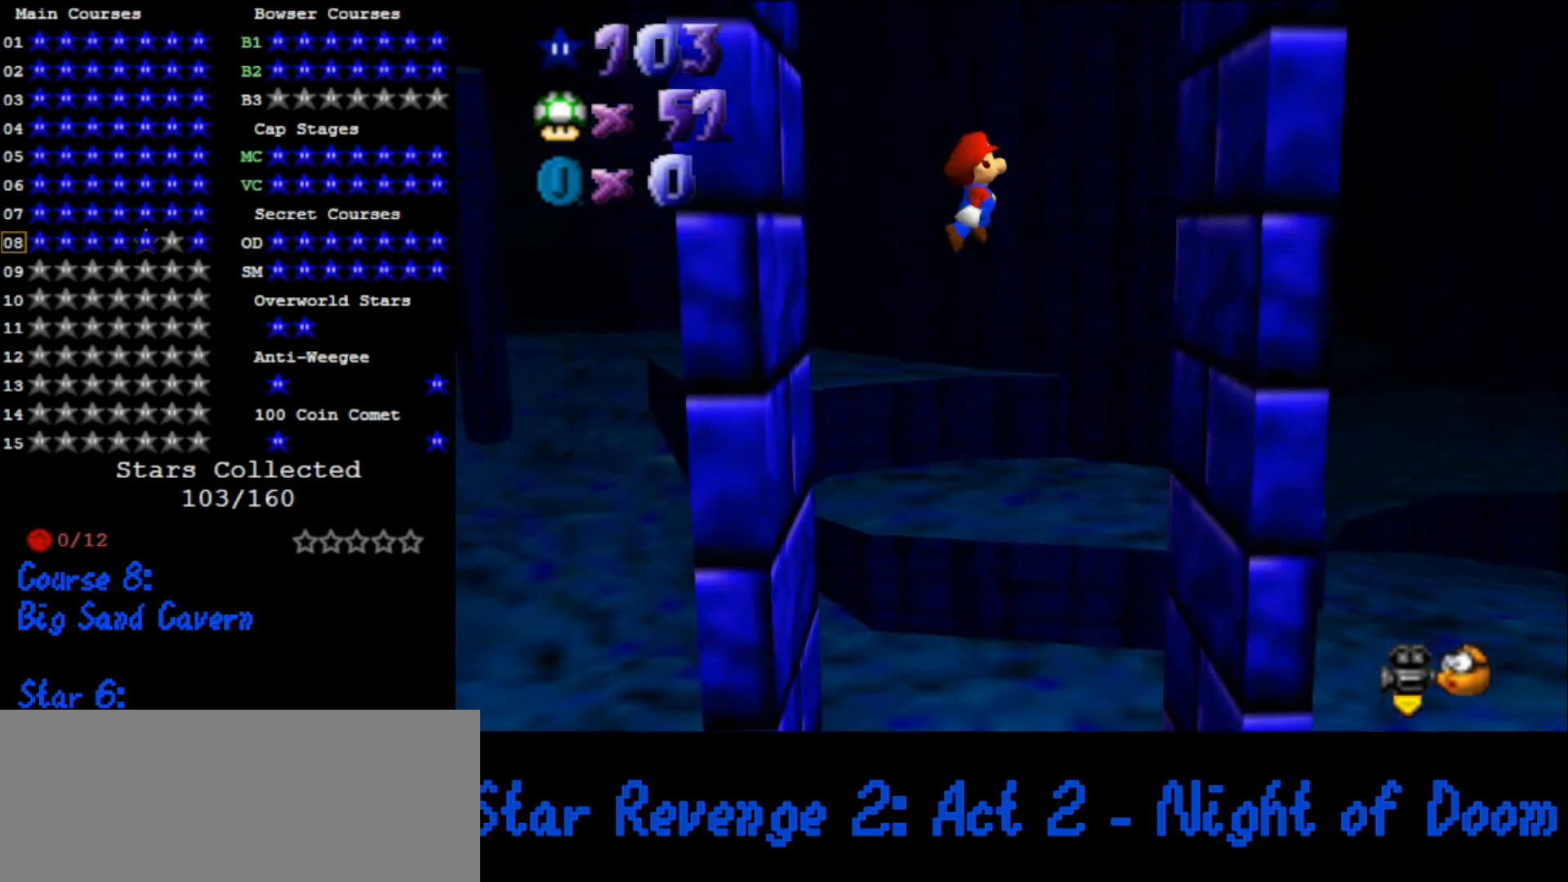
{"buttons": ["A"], "left_stick": "down-left", "events": [[367, "A", "up"], [433, "A", "down"], [433, "left_stick", "down-left"]]}
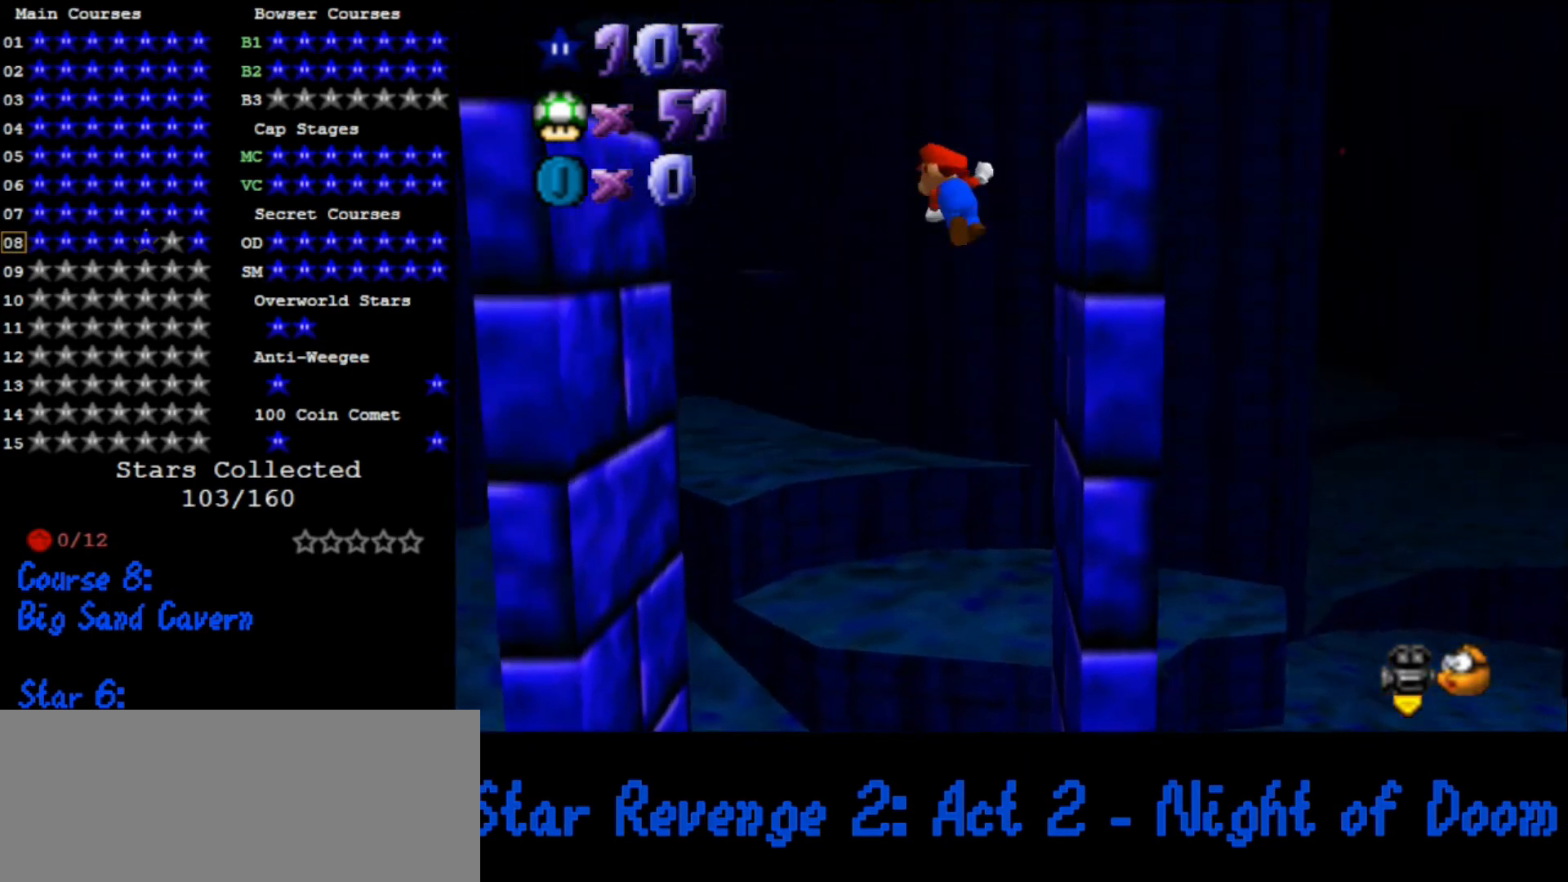
{"buttons": ["C_DOWN", "C_RIGHT"], "left_stick": "center", "events": [[200, "A", "up"], [400, "C_DOWN", "down"], [400, "C_RIGHT", "down"], [433, "left_stick", "center"]]}
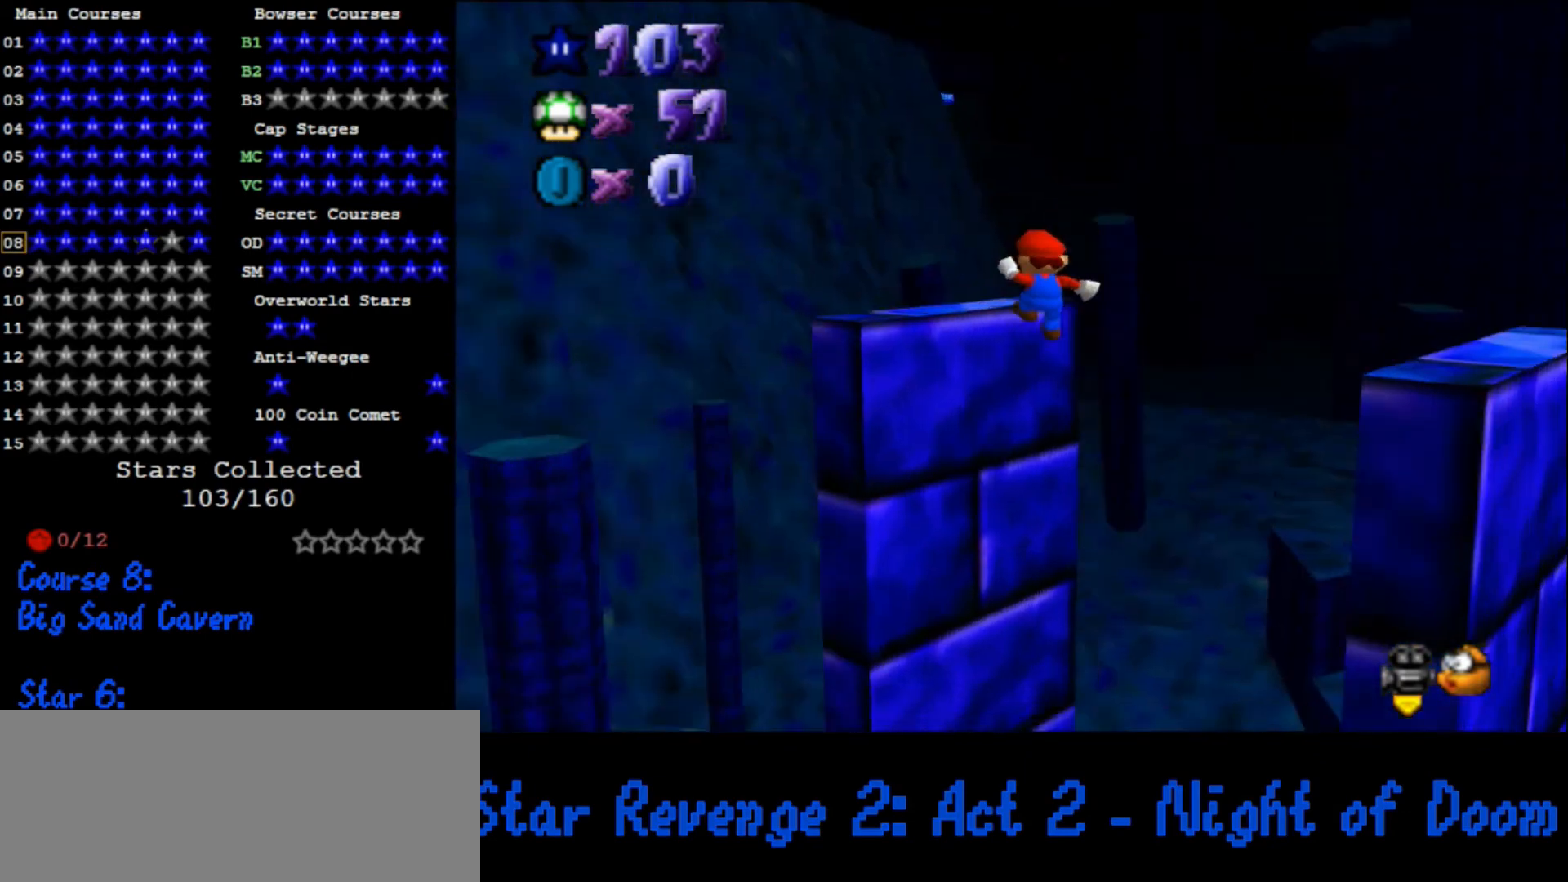
{"buttons": ["C_DOWN", "C_RIGHT"], "left_stick": "center", "events": [[33, "C_DOWN", "up"], [33, "C_RIGHT", "up"], [200, "A", "down"], [300, "A", "up"], [367, "C_DOWN", "down"], [367, "C_RIGHT", "down"]]}
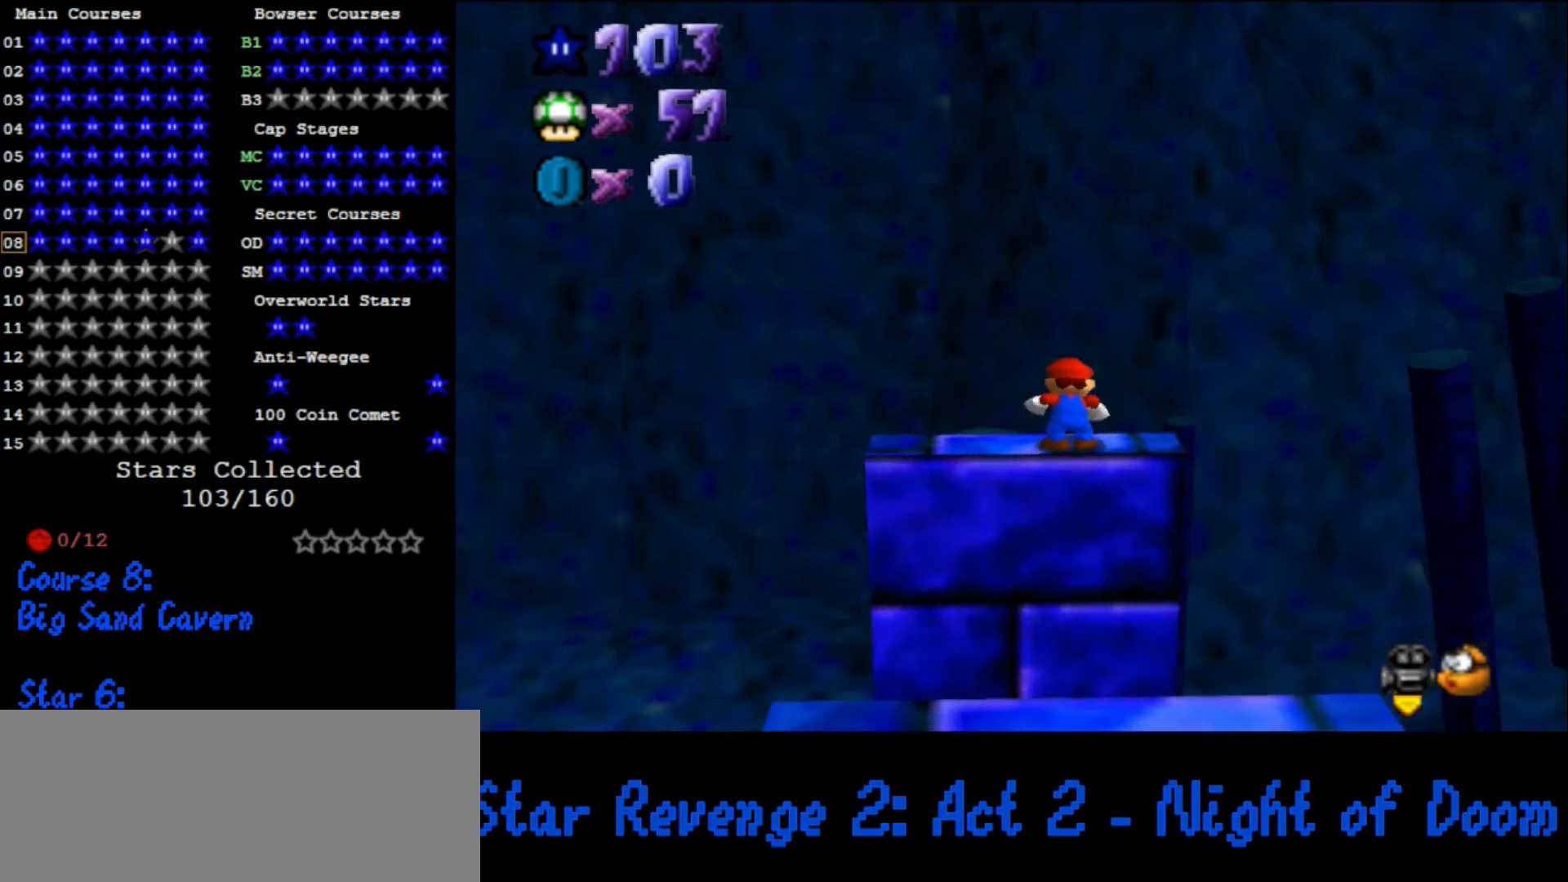
{"buttons": [], "left_stick": "left", "events": [[33, "C_DOWN", "up"], [33, "C_RIGHT", "up"], [367, "A", "down"], [433, "A", "up"], [433, "left_stick", "left"]]}
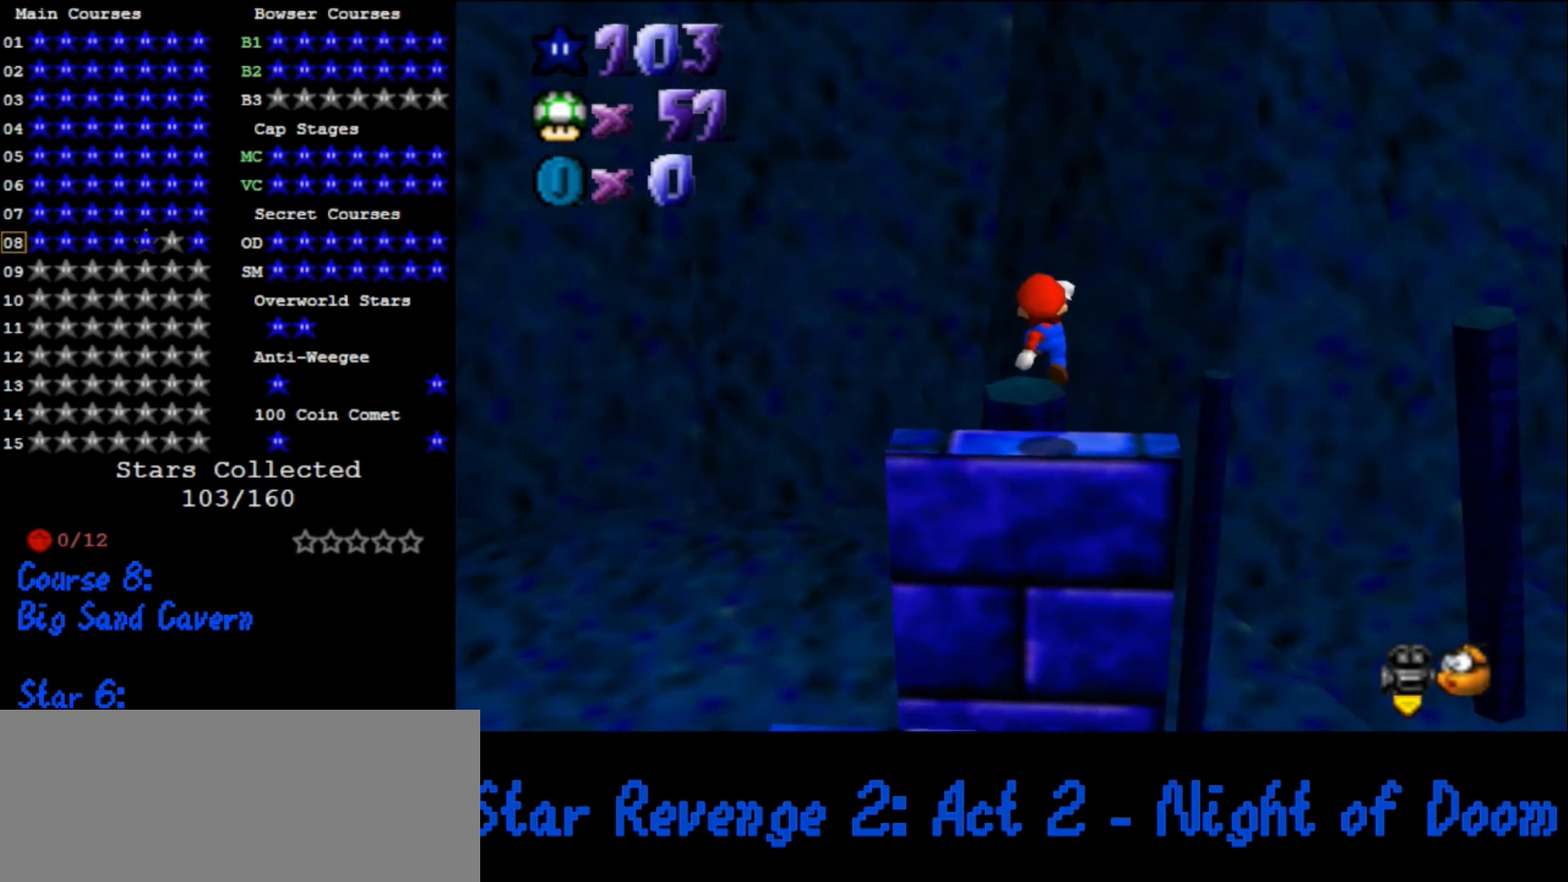
{"buttons": ["A"], "left_stick": "up", "events": [[100, "left_stick", "up"], [300, "A", "down"]]}
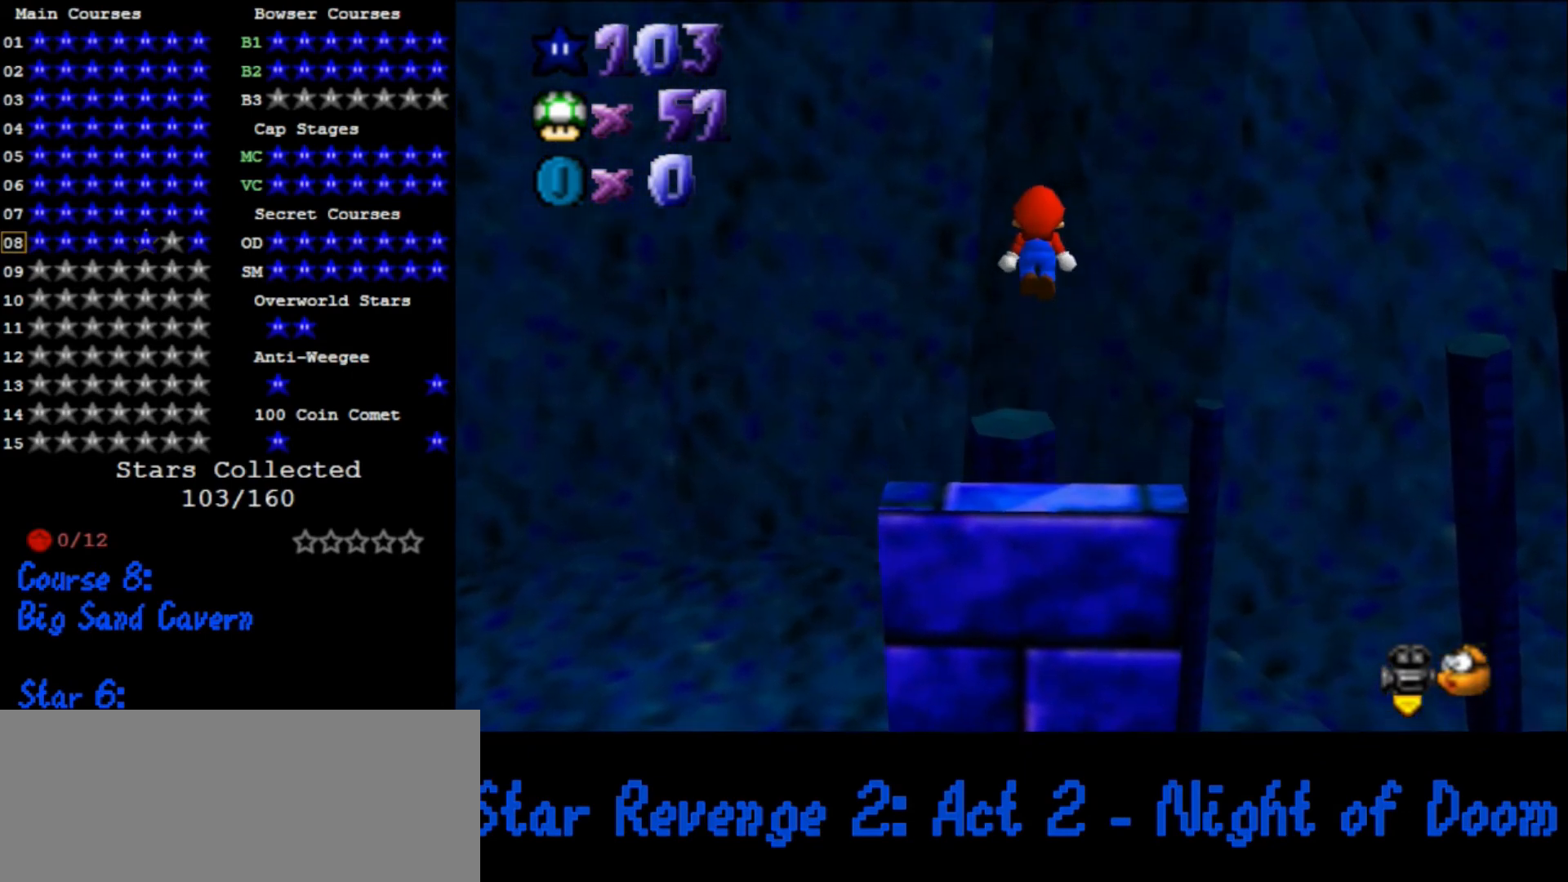
{"buttons": ["C_DOWN"], "left_stick": "up-left", "events": [[300, "A", "up"], [333, "left_stick", "up-left"], [500, "C_DOWN", "down"]]}
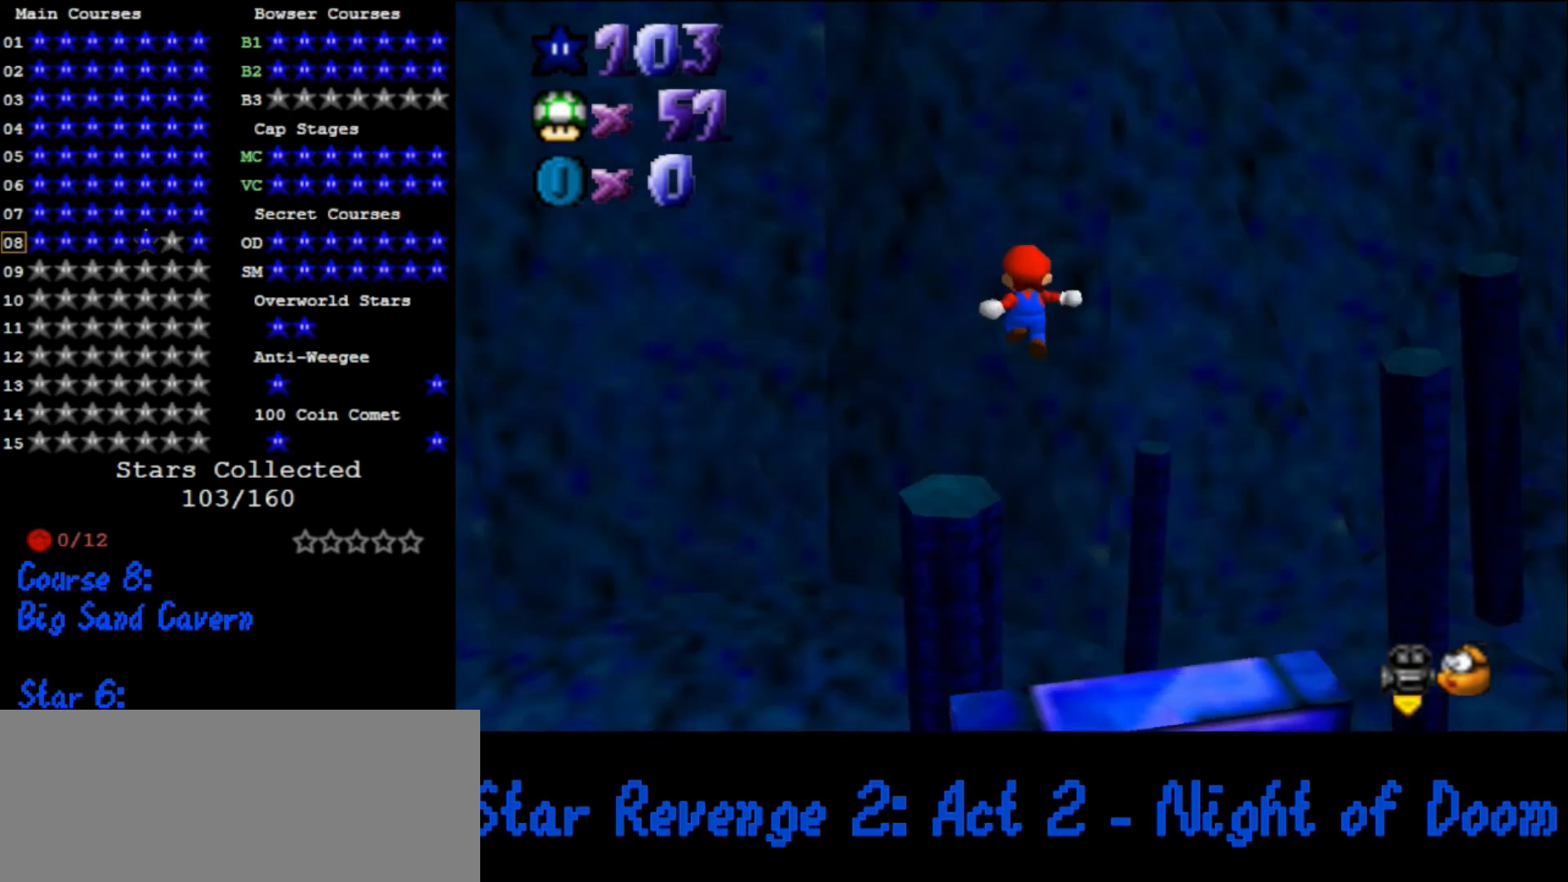
{"buttons": [], "left_stick": "center", "events": [[33, "C_LEFT", "down"], [133, "C_DOWN", "up"], [133, "C_LEFT", "up"], [167, "left_stick", "down-right"], [233, "B", "down"], [267, "left_stick", "up-left"], [333, "B", "up"], [500, "left_stick", "center"]]}
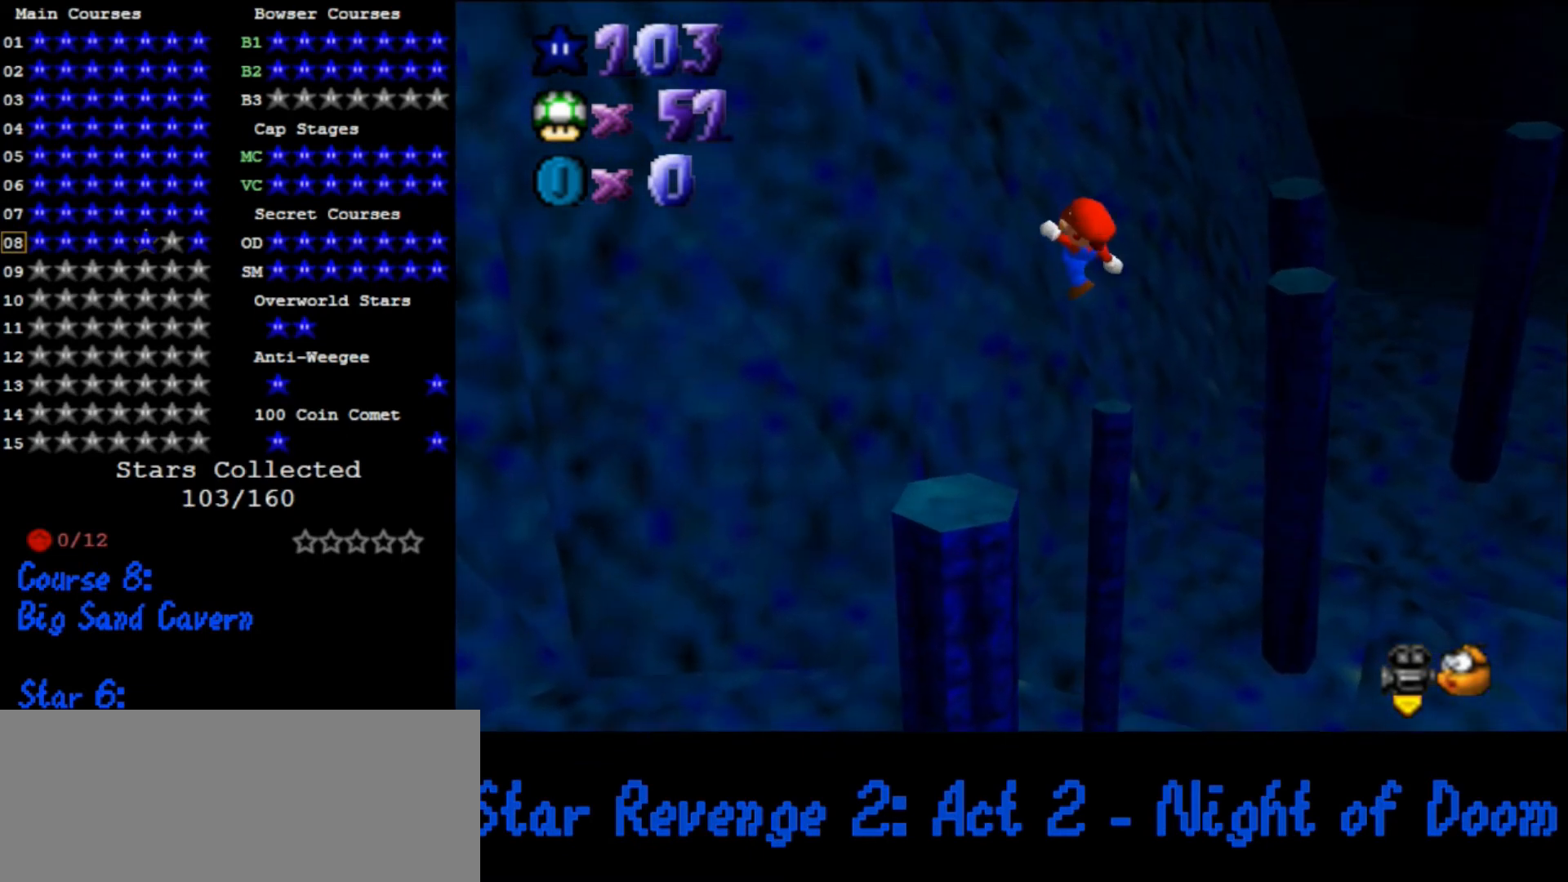
{"buttons": [], "left_stick": "center", "events": [[133, "left_stick", "down"], [333, "C_DOWN", "down"], [333, "C_LEFT", "down"], [333, "left_stick", "center"], [433, "C_DOWN", "up"], [467, "C_LEFT", "up"]]}
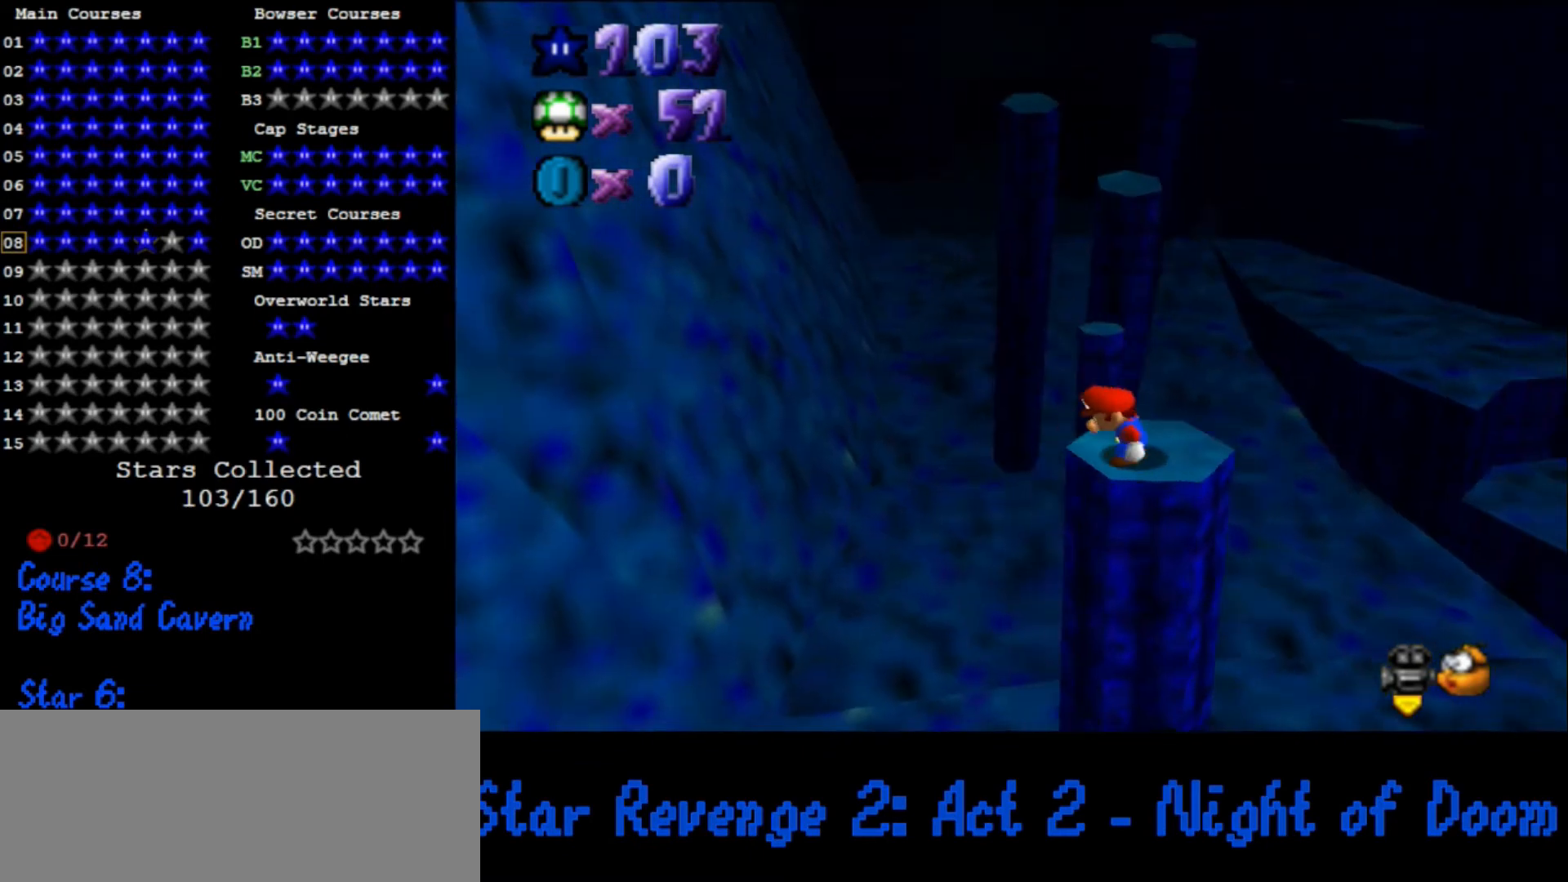
{"buttons": [], "left_stick": "up", "events": [[433, "left_stick", "up"]]}
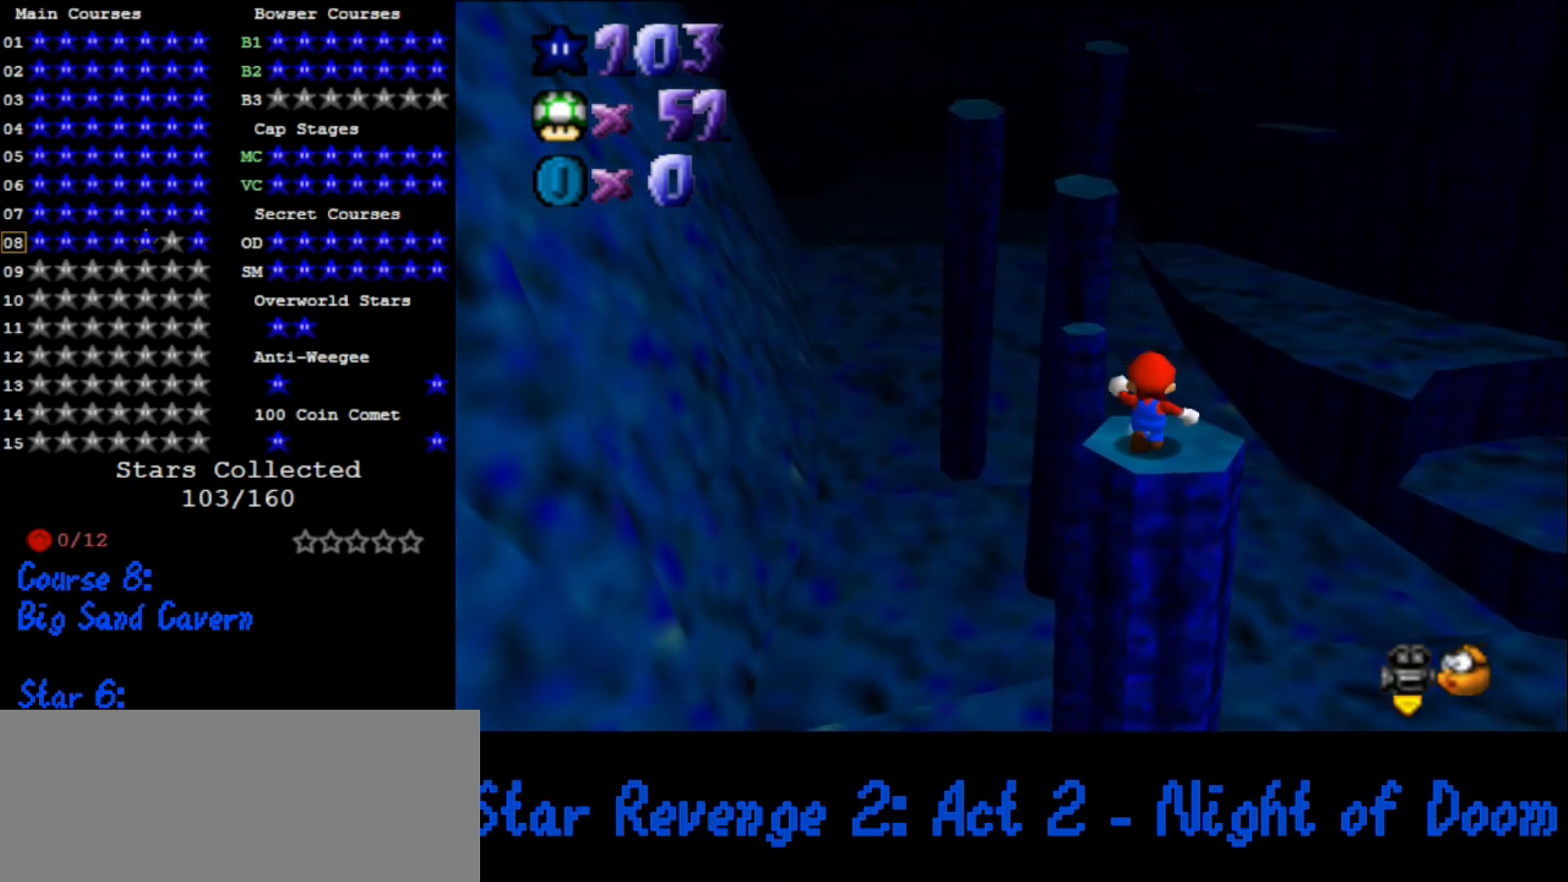
{"buttons": ["A"], "left_stick": "up-left", "events": [[133, "A", "down"], [300, "left_stick", "up-left"]]}
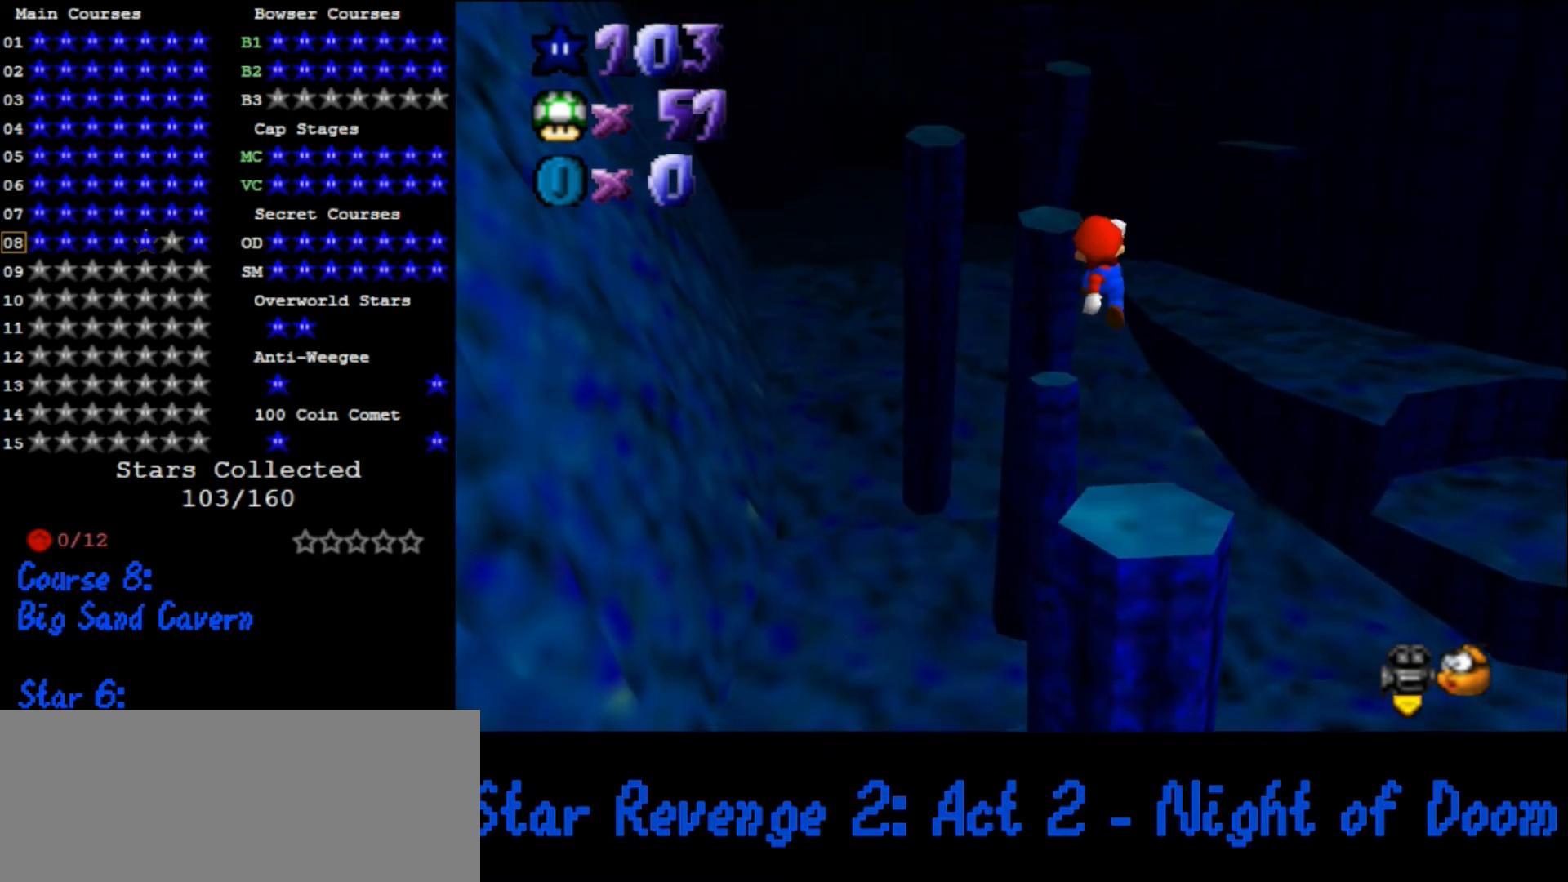
{"buttons": [], "left_stick": "up", "events": [[300, "A", "up"], [467, "left_stick", "up"]]}
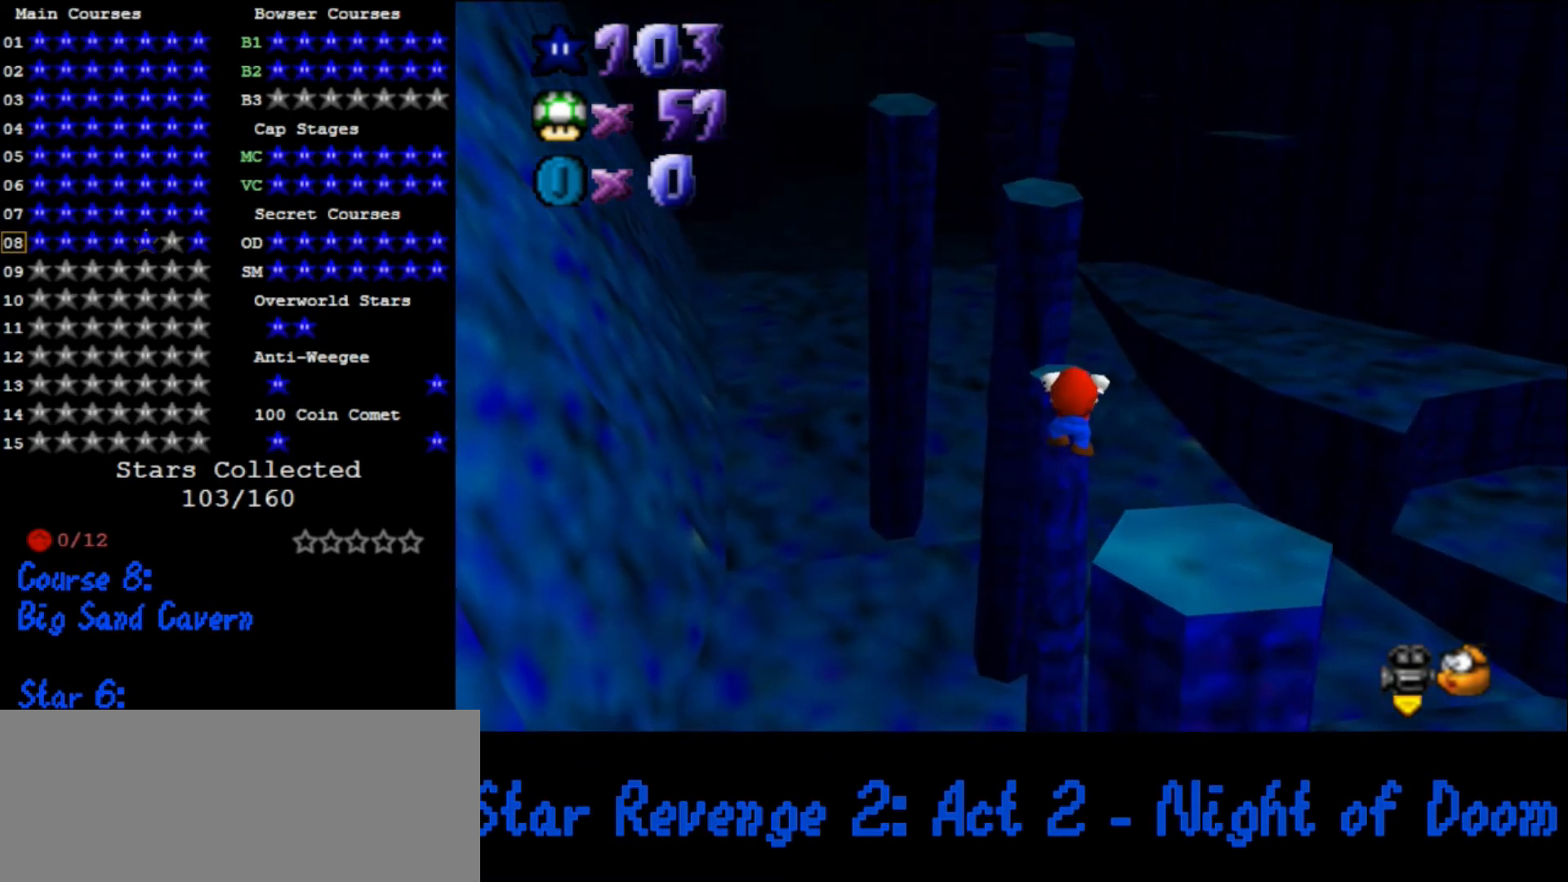
{"buttons": [], "left_stick": "center", "events": [[100, "A", "down"], [300, "left_stick", "center"], [333, "A", "up"]]}
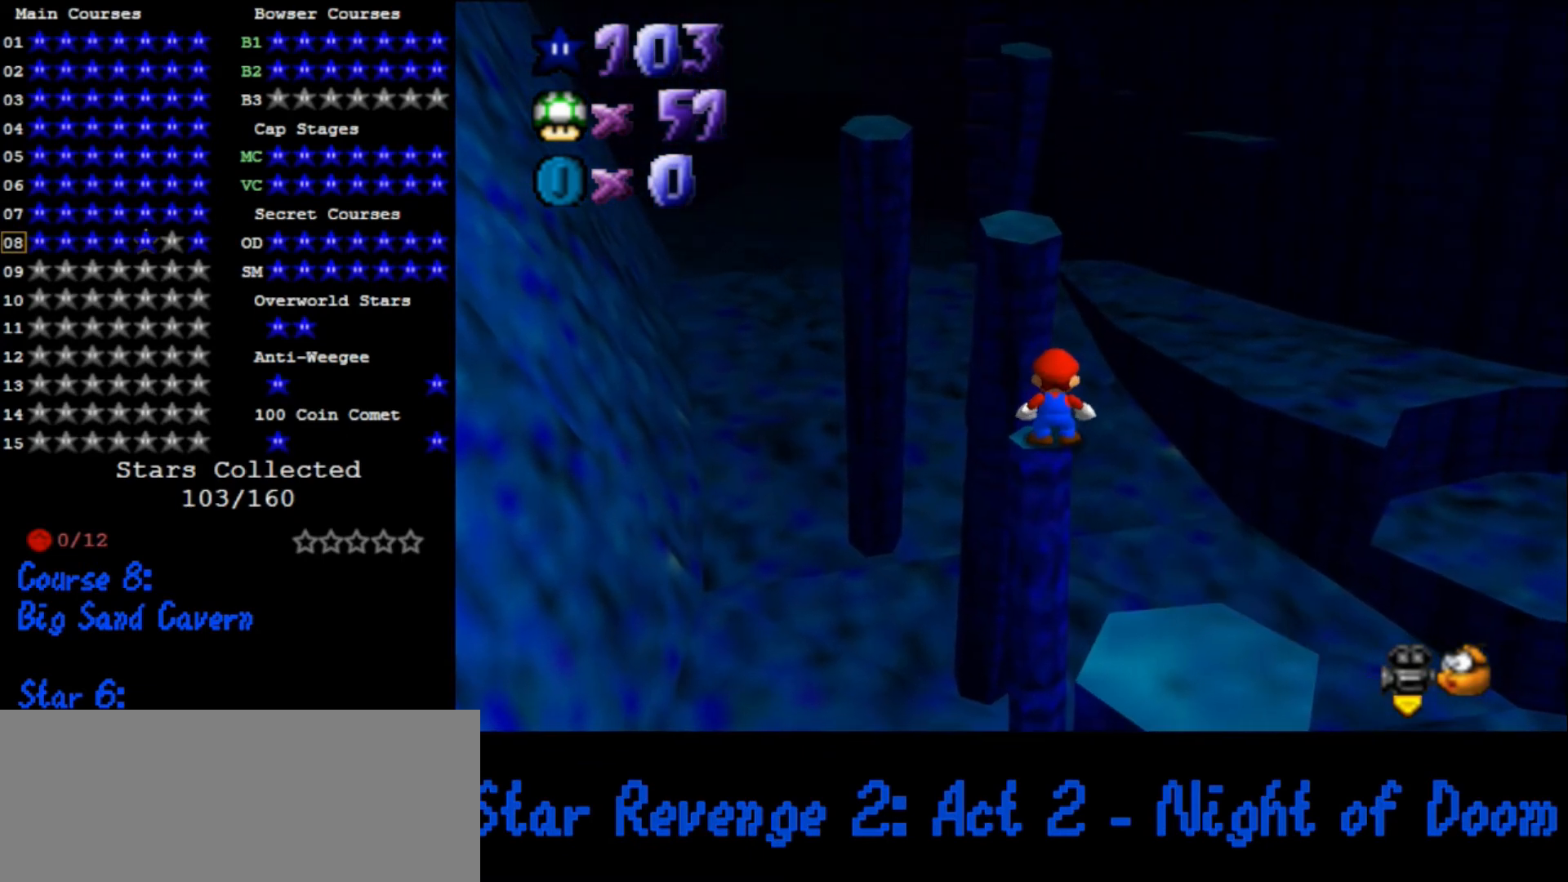
{"buttons": [], "left_stick": "up", "events": [[267, "A", "down"], [300, "A", "up"], [400, "left_stick", "up-left"], [467, "left_stick", "up"]]}
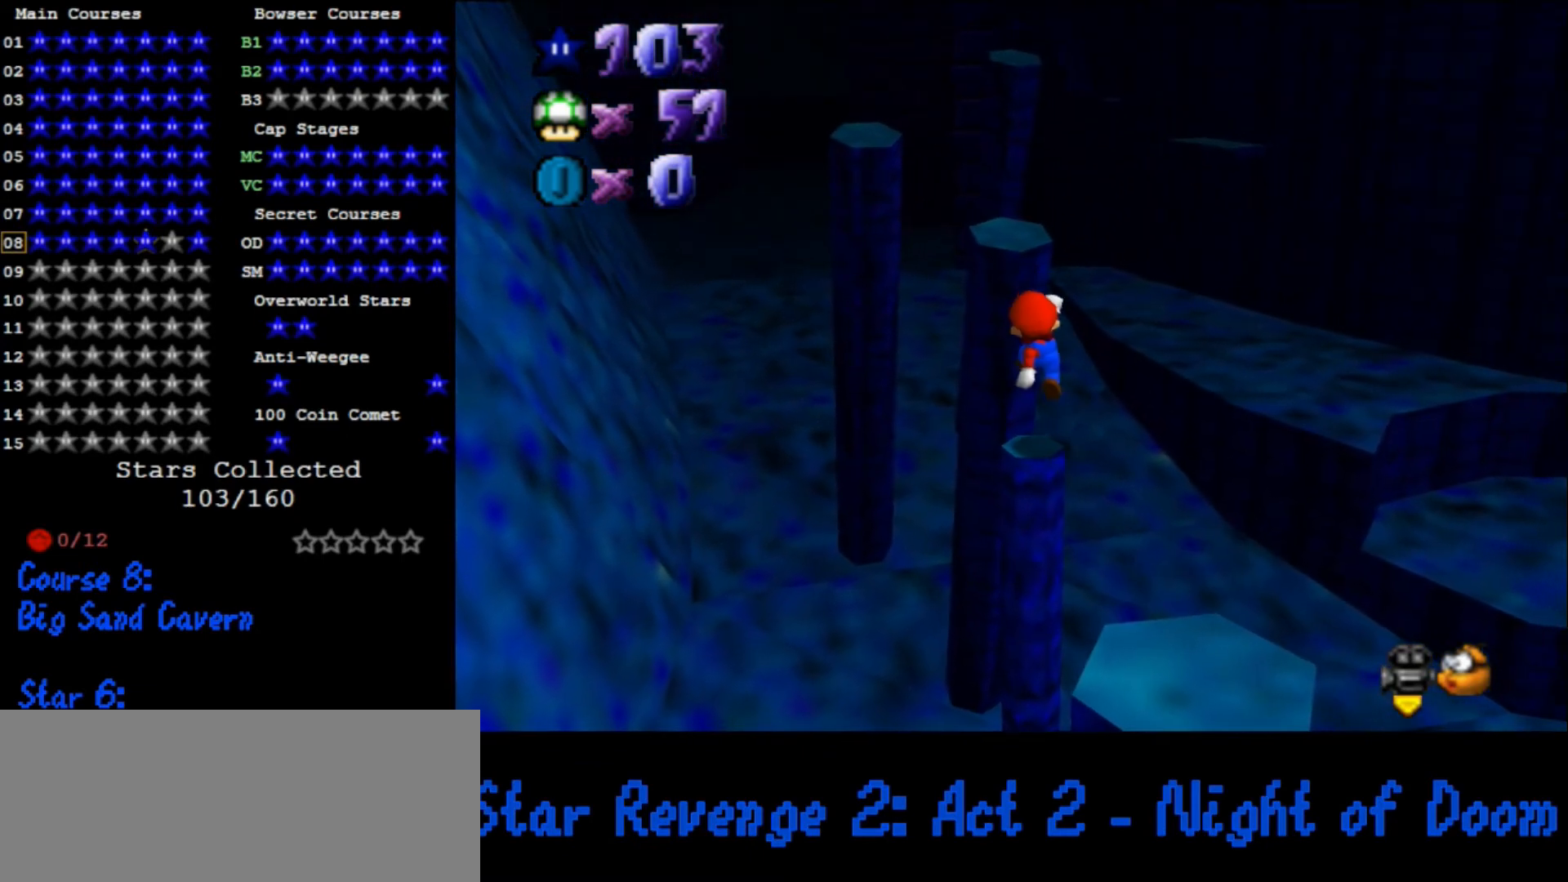
{"buttons": ["A"], "left_stick": "up", "events": [[233, "A", "down"]]}
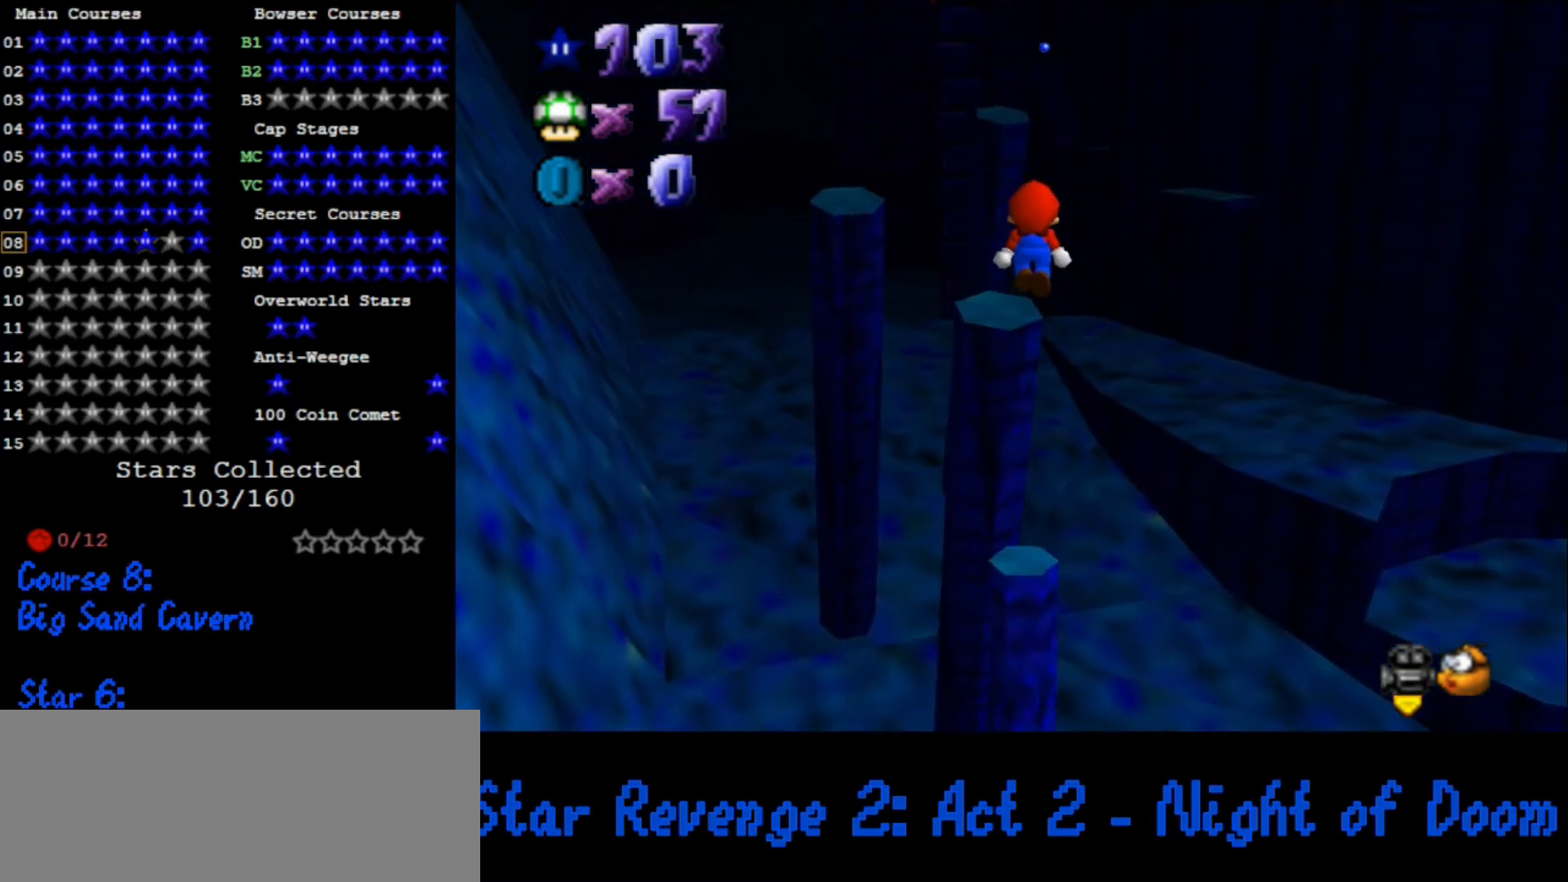
{"buttons": [], "left_stick": "center", "events": [[267, "B", "down"], [367, "A", "up"], [367, "B", "up"], [367, "left_stick", "up-left"], [467, "left_stick", "center"]]}